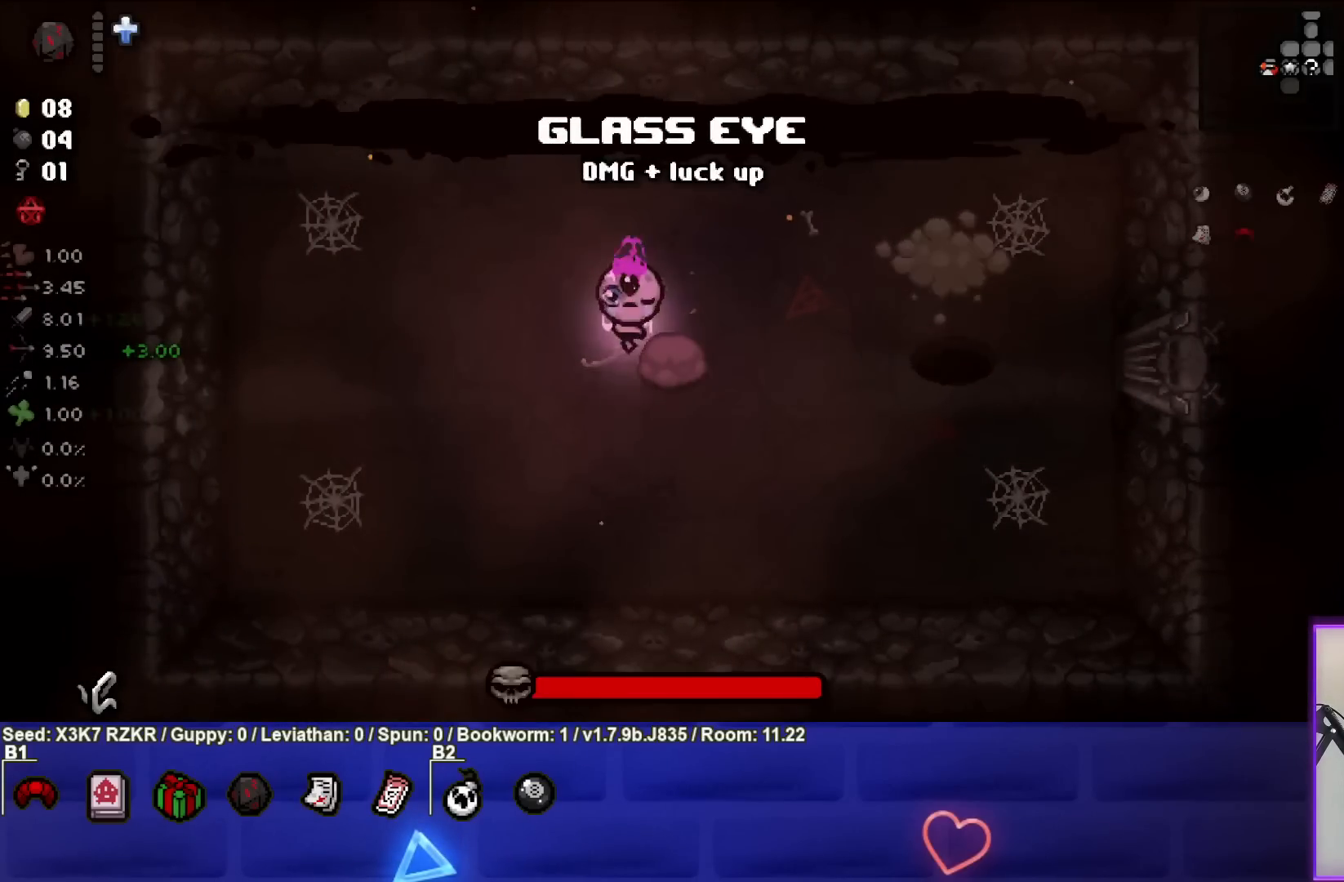
Gameplay with a controller (PlayStation layout); each line is a JSON object with the inputs held at the frame after it. "events" lists button and stick changes between this image and that frame as [ms after this image, input, new state], when the widget could be followed in between. Not read: other_buttons.
{"buttons": [], "left_stick": "down-right", "right_stick": "right", "events": [[33, "left_stick", "right"], [300, "left_stick", "down-right"]]}
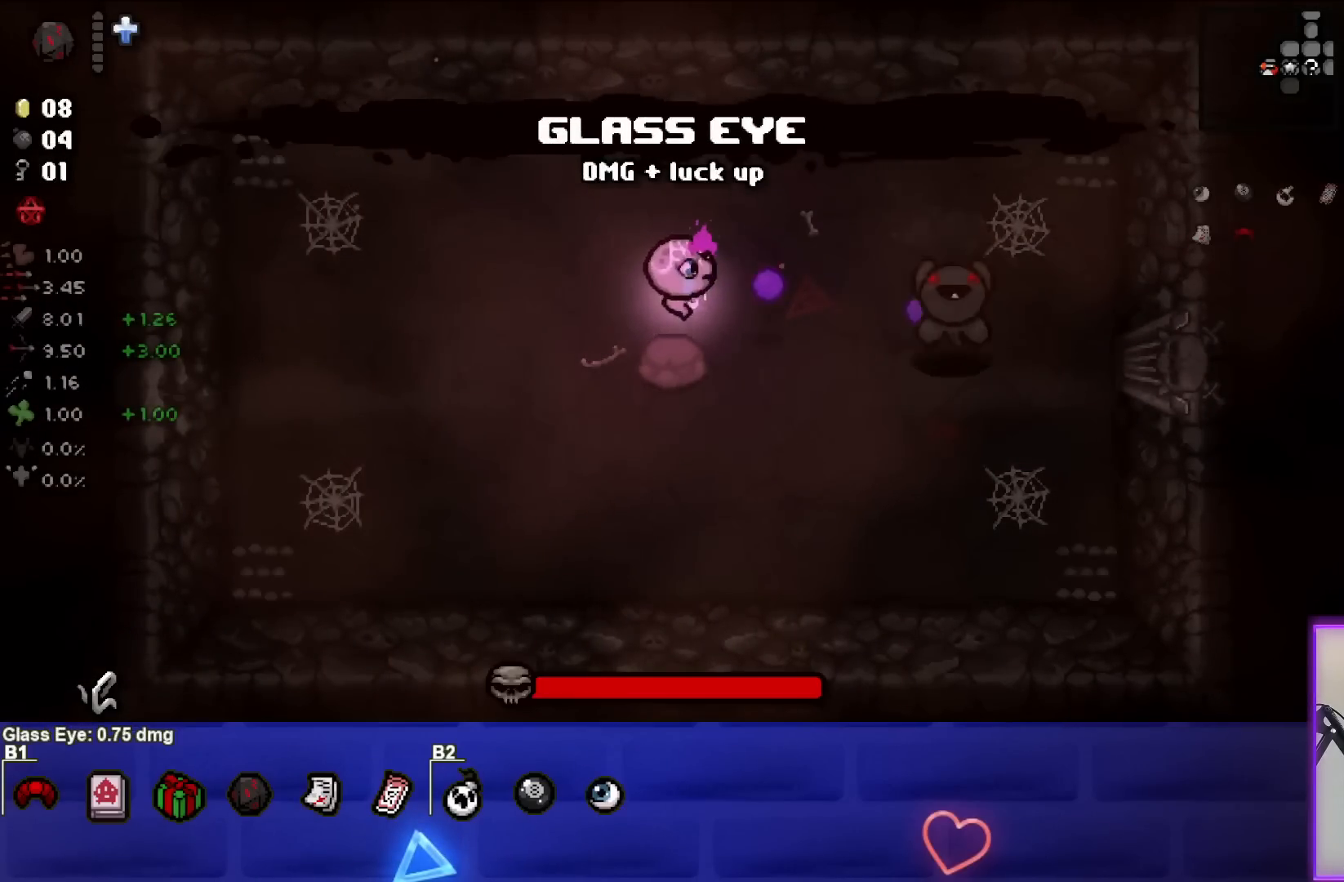
{"buttons": [], "left_stick": "center", "right_stick": "right", "events": [[200, "left_stick", "center"], [317, "left_stick", "down-right"], [483, "left_stick", "center"]]}
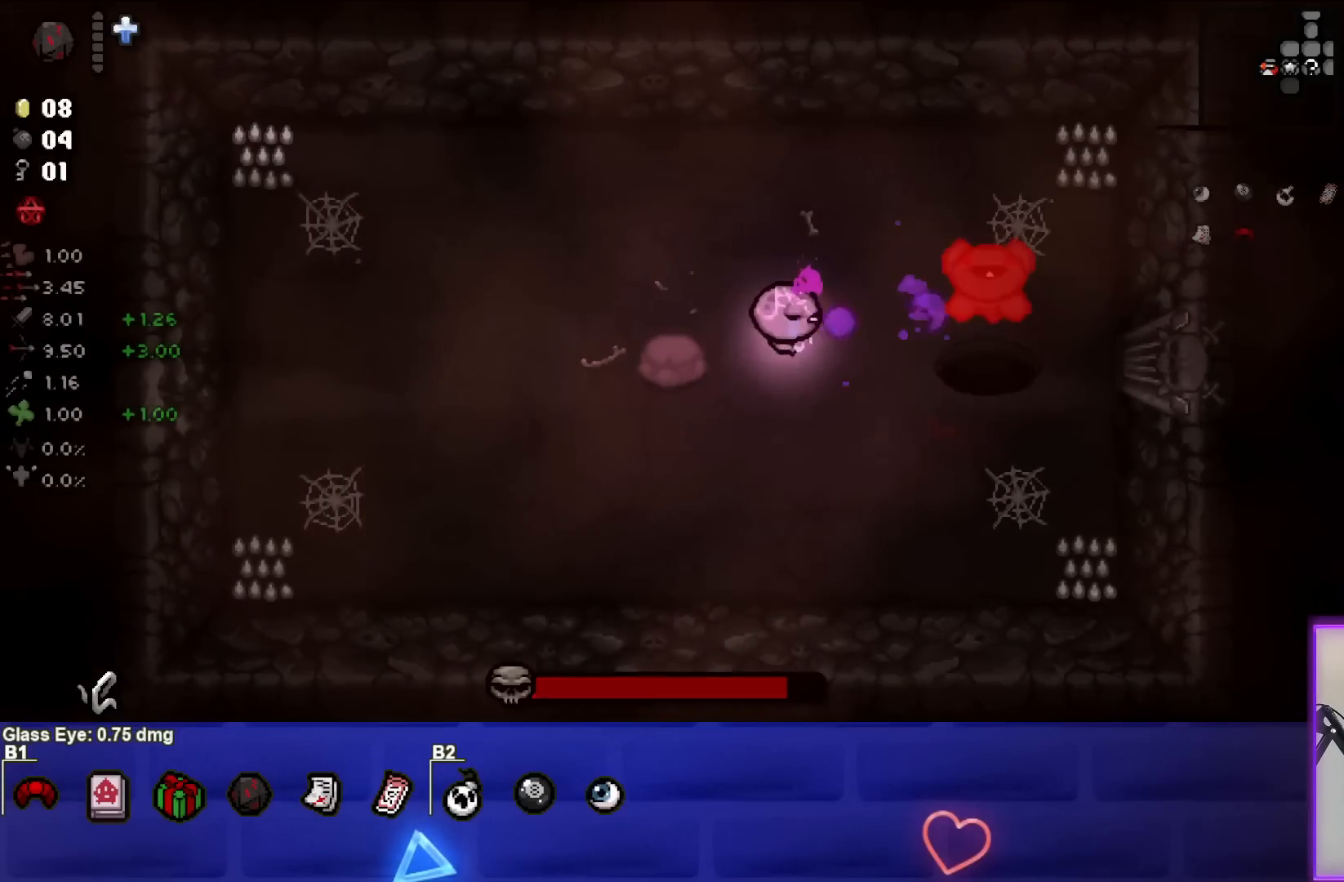
{"buttons": [], "left_stick": "up-left", "right_stick": "right", "events": [[217, "left_stick", "down-left"], [383, "left_stick", "up-left"]]}
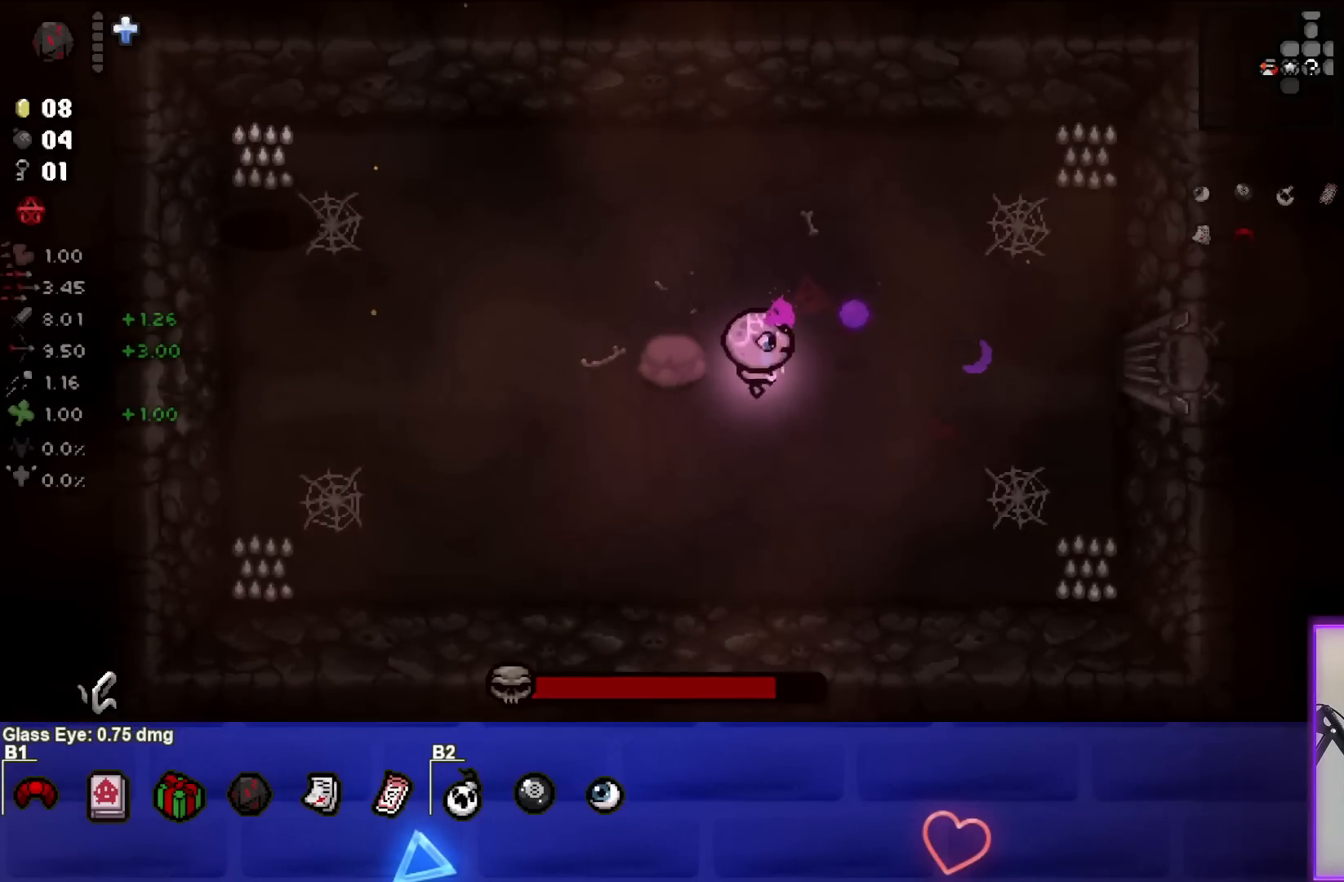
{"buttons": [], "left_stick": "up-left", "right_stick": "left", "events": [[183, "left_stick", "up"], [217, "right_stick", "down"], [267, "left_stick", "up-left"], [350, "right_stick", "left"]]}
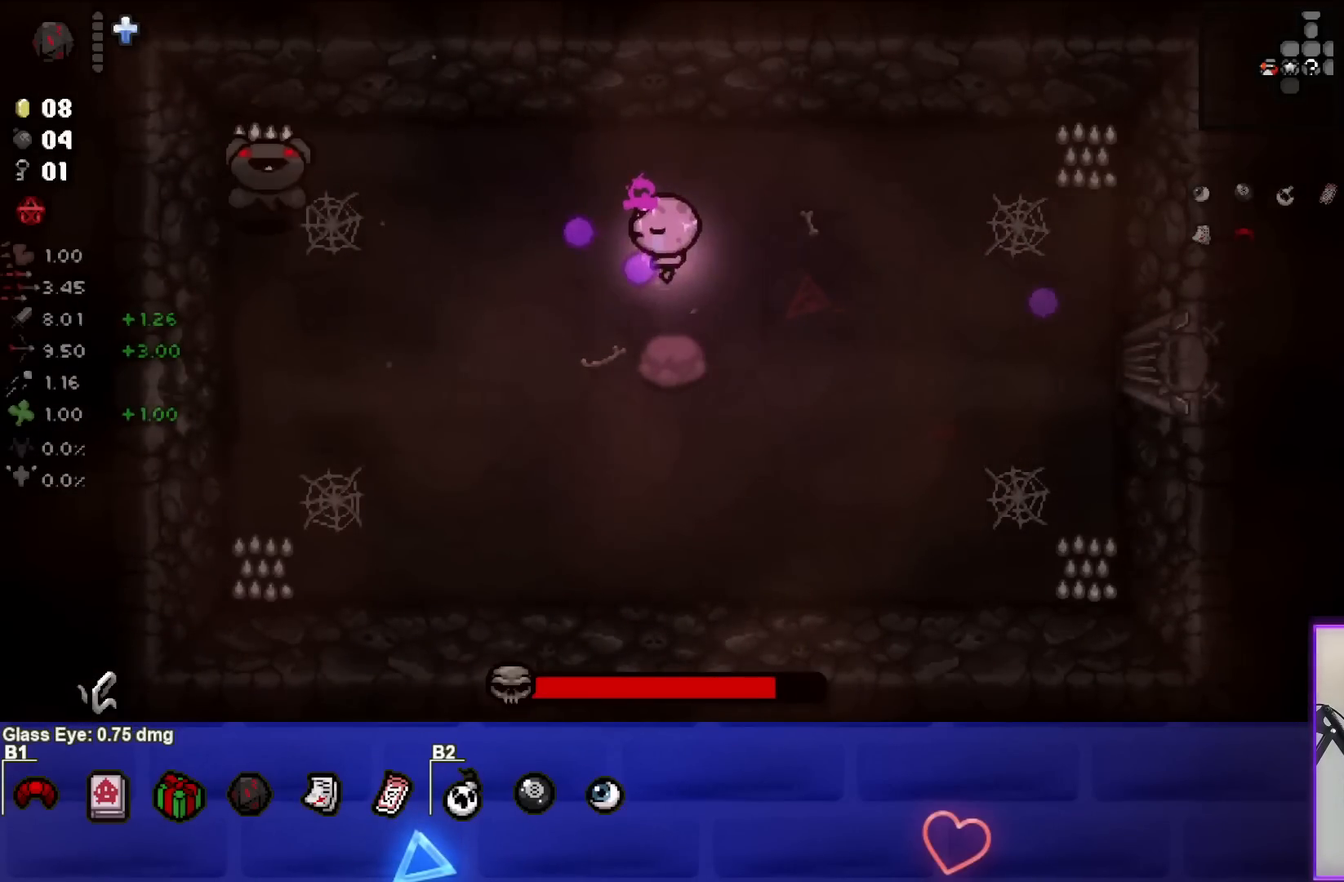
{"buttons": [], "left_stick": "up-left", "right_stick": "left", "events": [[283, "left_stick", "center"], [400, "left_stick", "up-left"]]}
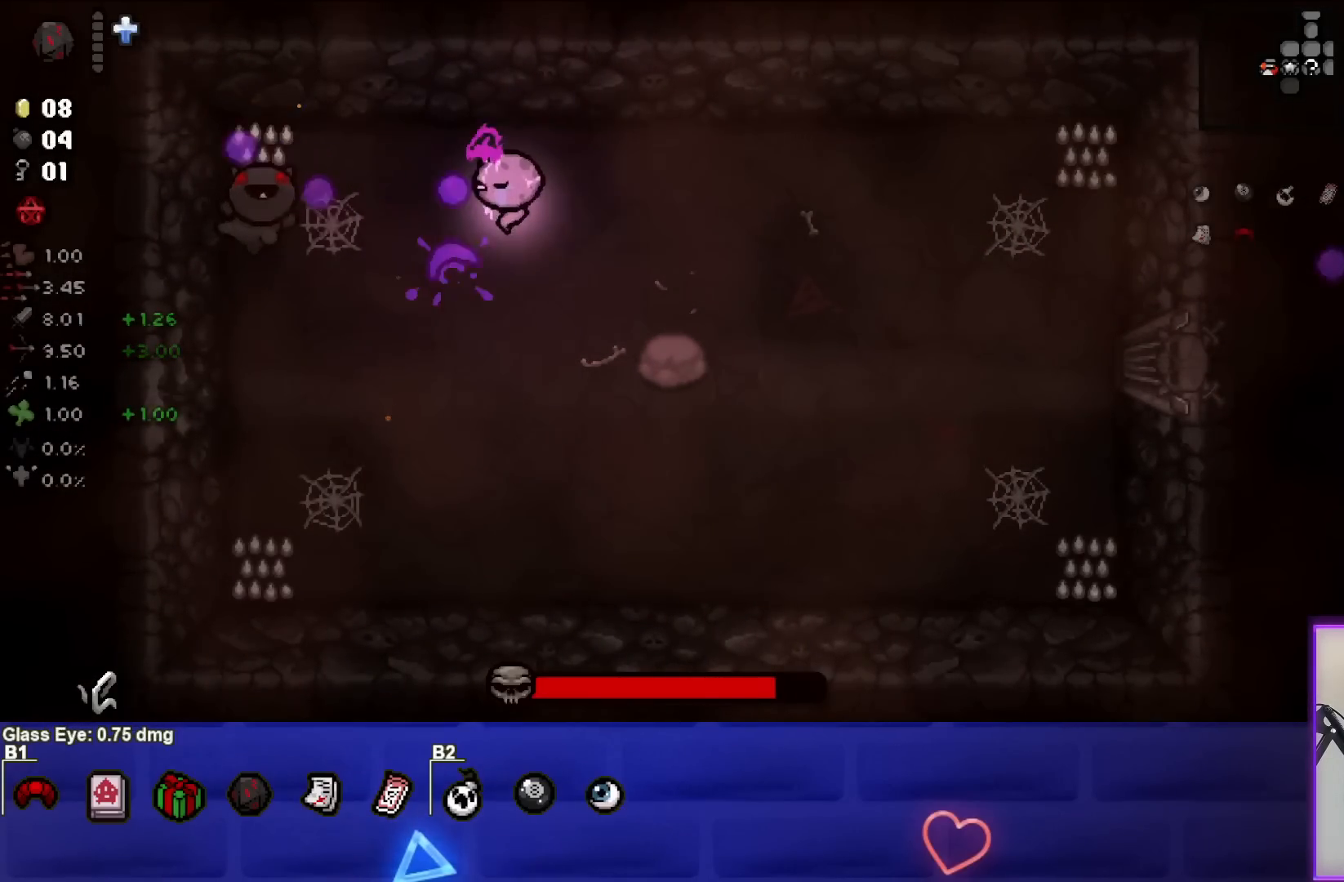
{"buttons": [], "left_stick": "center", "right_stick": "left", "events": [[17, "left_stick", "center"], [83, "left_stick", "down"], [417, "left_stick", "center"]]}
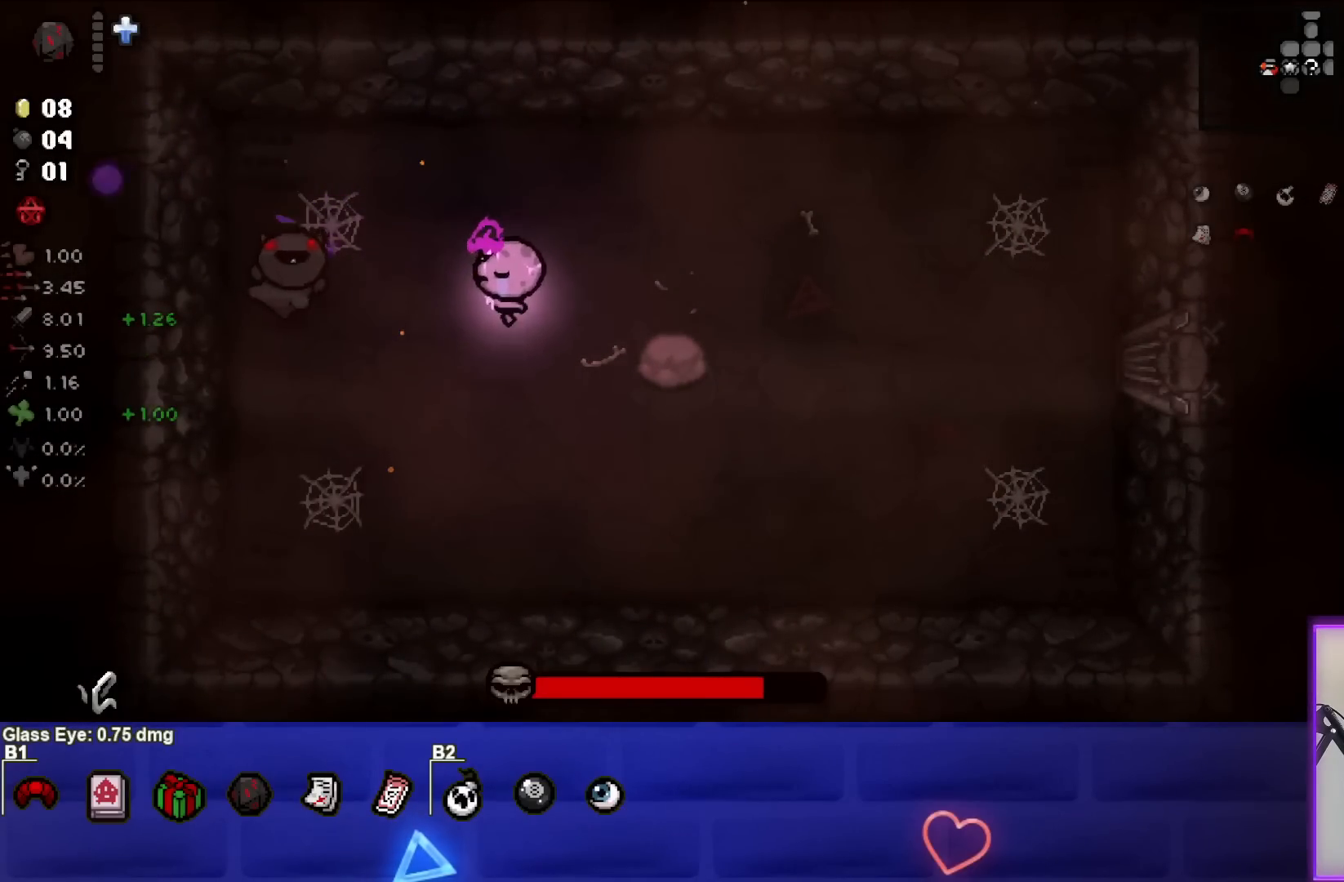
{"buttons": [], "left_stick": "center", "right_stick": "left", "events": [[67, "left_stick", "right"], [233, "left_stick", "down"], [417, "left_stick", "center"]]}
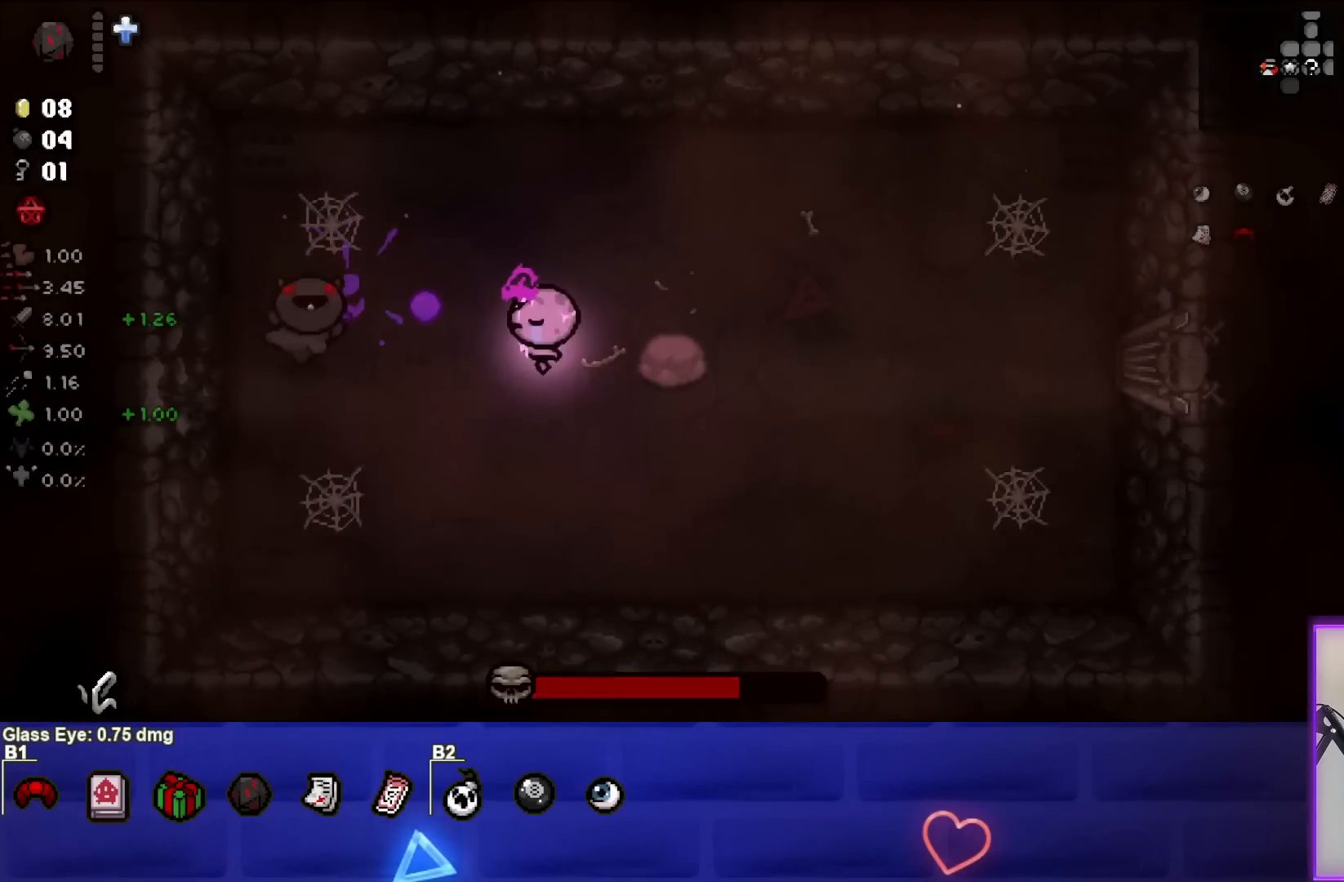
{"buttons": [], "left_stick": "up", "right_stick": "left", "events": [[100, "left_stick", "down-left"], [233, "left_stick", "center"], [283, "left_stick", "right"], [433, "left_stick", "up"]]}
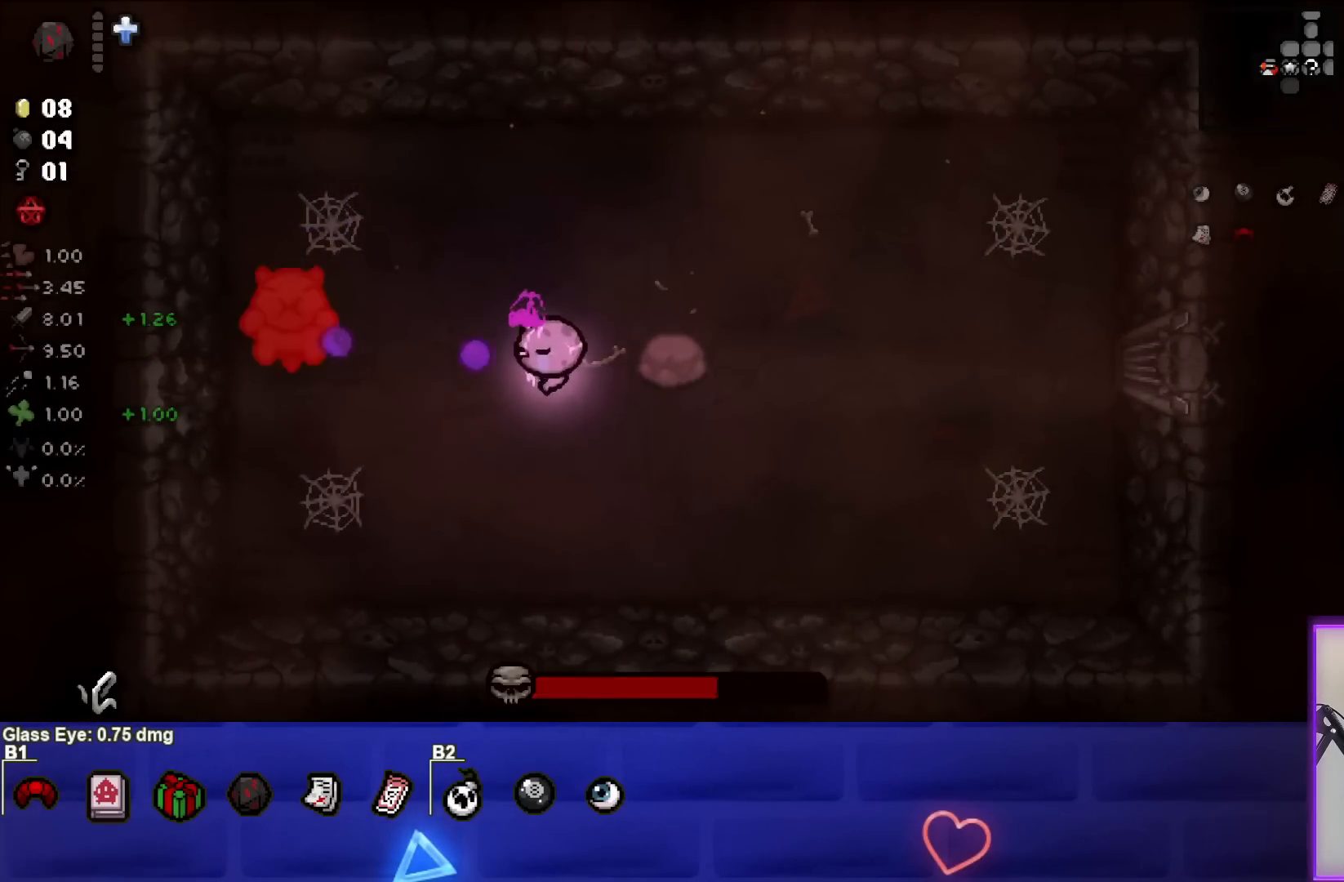
{"buttons": [], "left_stick": "down-right", "right_stick": "left", "events": [[33, "left_stick", "left"], [117, "left_stick", "center"], [167, "left_stick", "right"], [217, "left_stick", "down-right"]]}
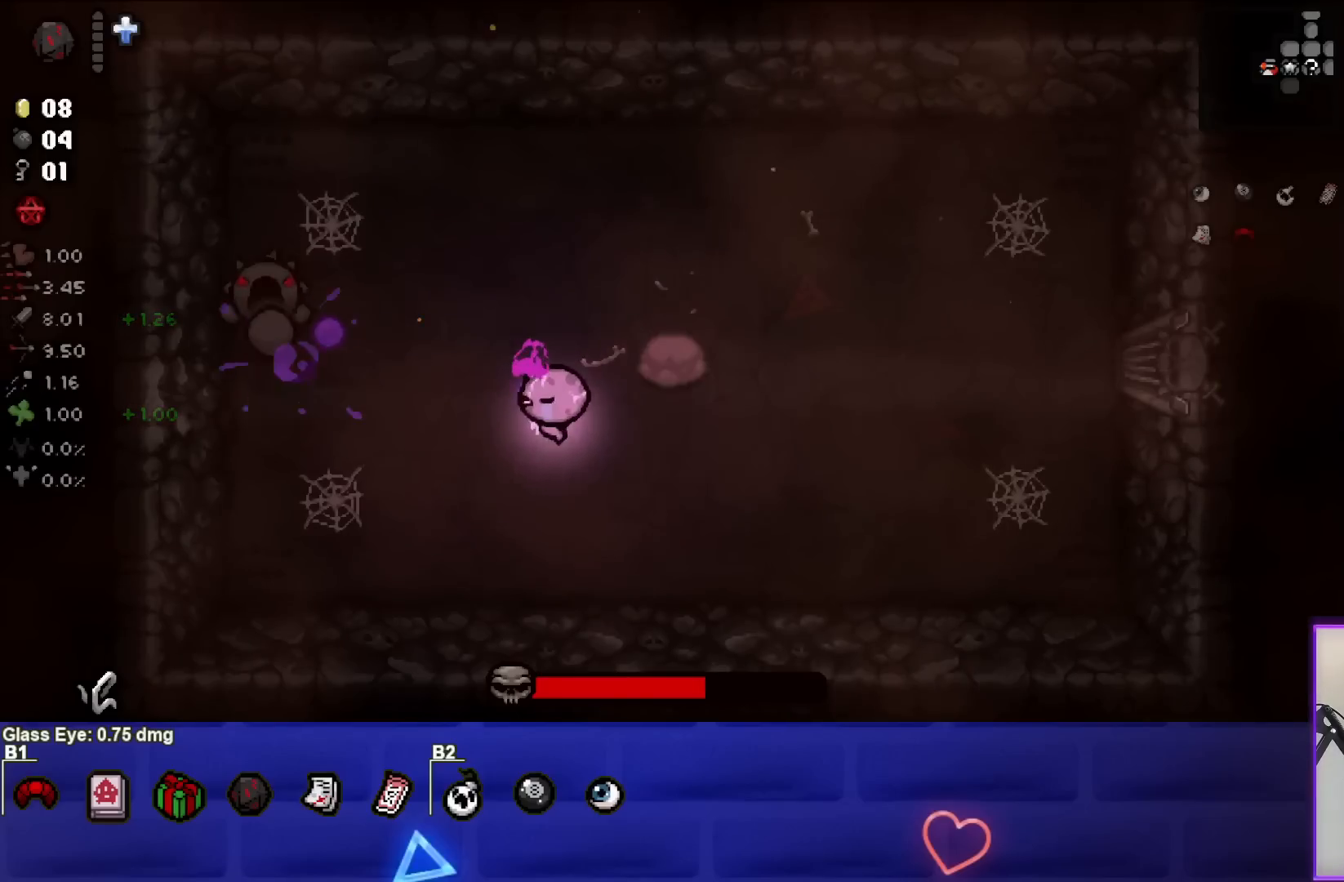
{"buttons": [], "left_stick": "left", "right_stick": "left", "events": [[117, "left_stick", "right"], [233, "left_stick", "center"], [300, "left_stick", "left"]]}
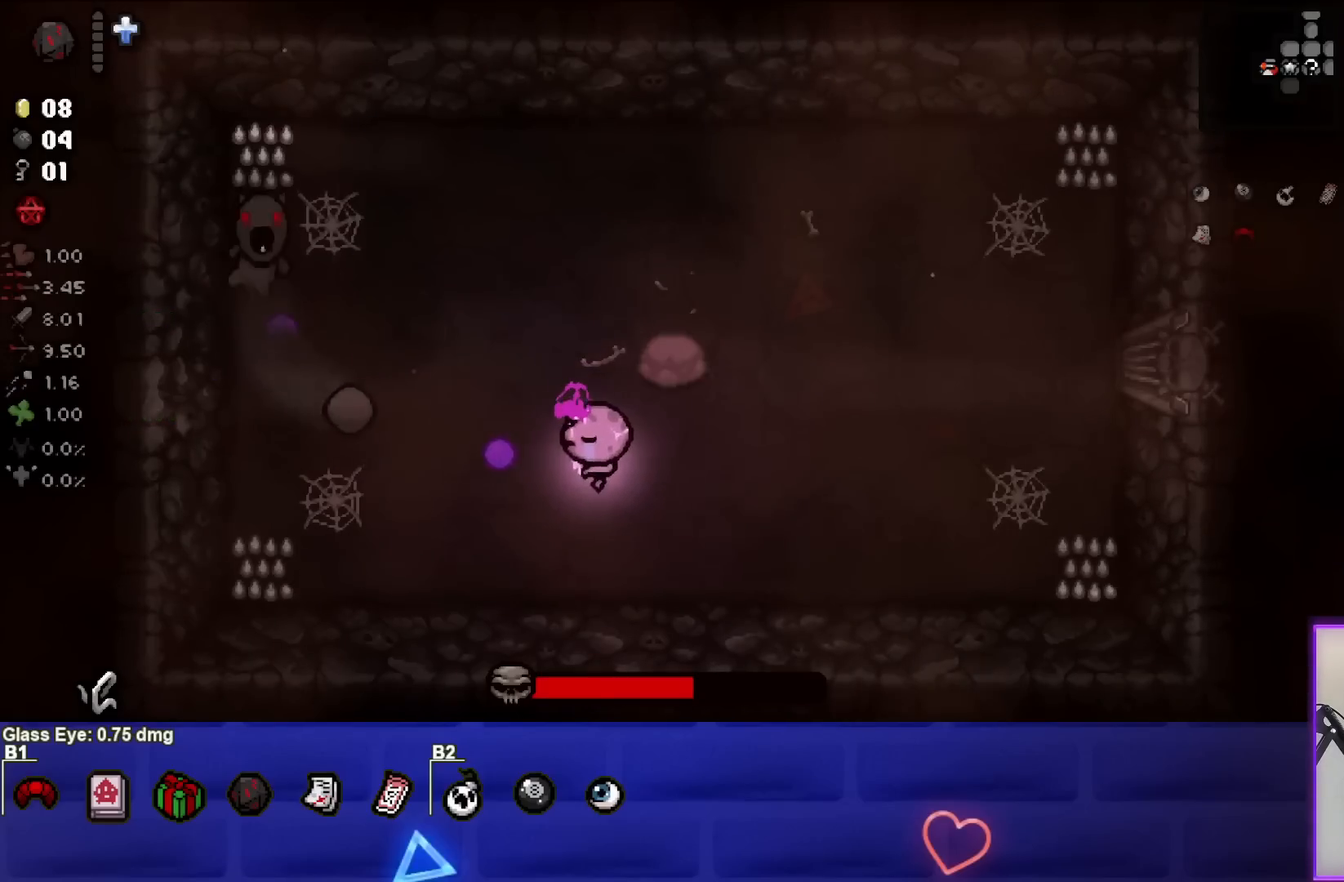
{"buttons": [], "left_stick": "up-left", "right_stick": "left", "events": [[33, "left_stick", "center"], [100, "left_stick", "up"], [417, "left_stick", "center"], [483, "left_stick", "up-left"]]}
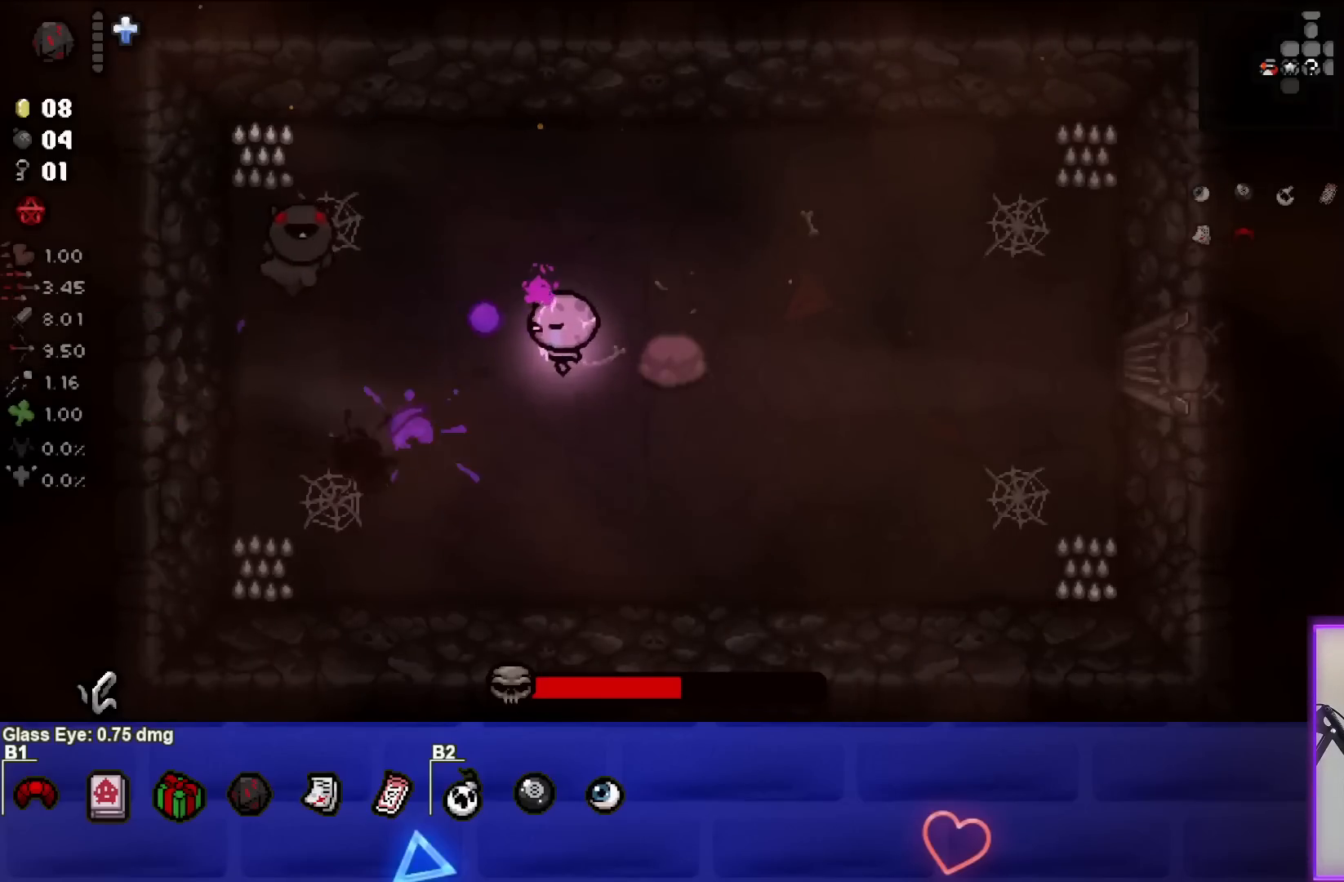
{"buttons": [], "left_stick": "center", "right_stick": "left", "events": [[117, "left_stick", "center"], [250, "left_stick", "right"], [400, "left_stick", "center"]]}
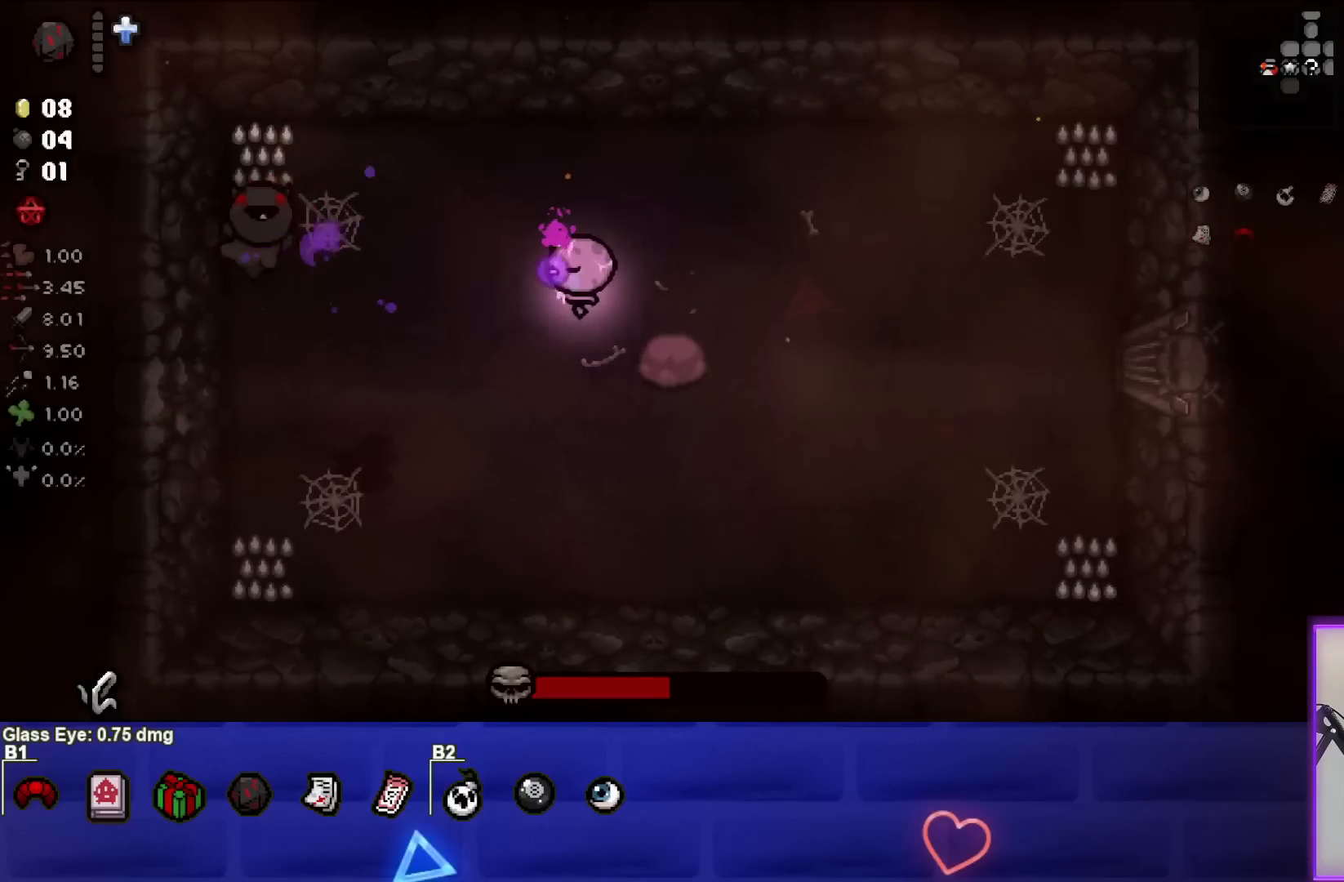
{"buttons": [], "left_stick": "right", "right_stick": "left", "events": [[83, "left_stick", "right"], [167, "left_stick", "center"], [233, "left_stick", "down"], [383, "left_stick", "right"]]}
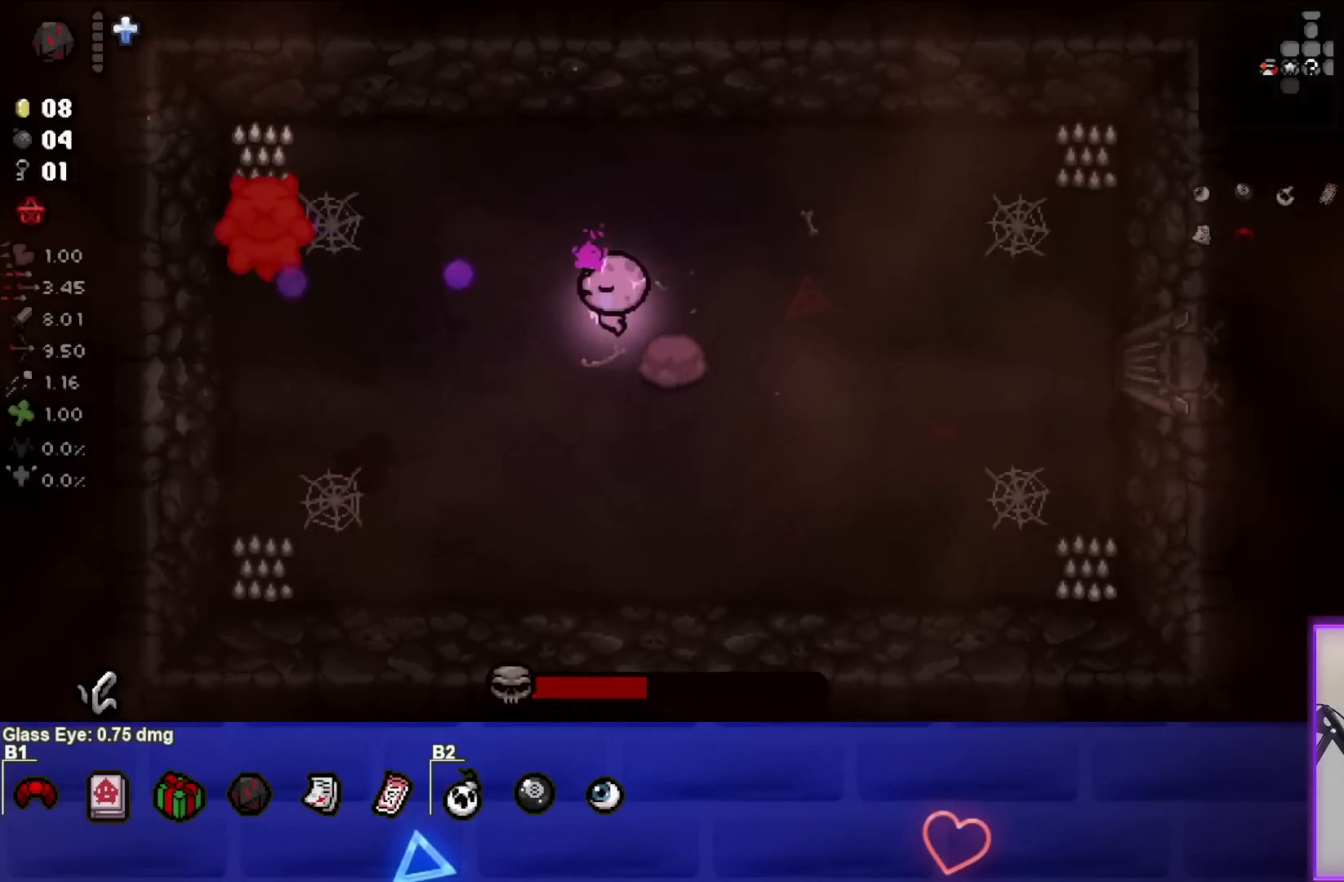
{"buttons": [], "left_stick": "down-right", "right_stick": "left", "events": [[33, "left_stick", "up"], [133, "left_stick", "center"], [333, "left_stick", "right"], [400, "left_stick", "down-right"]]}
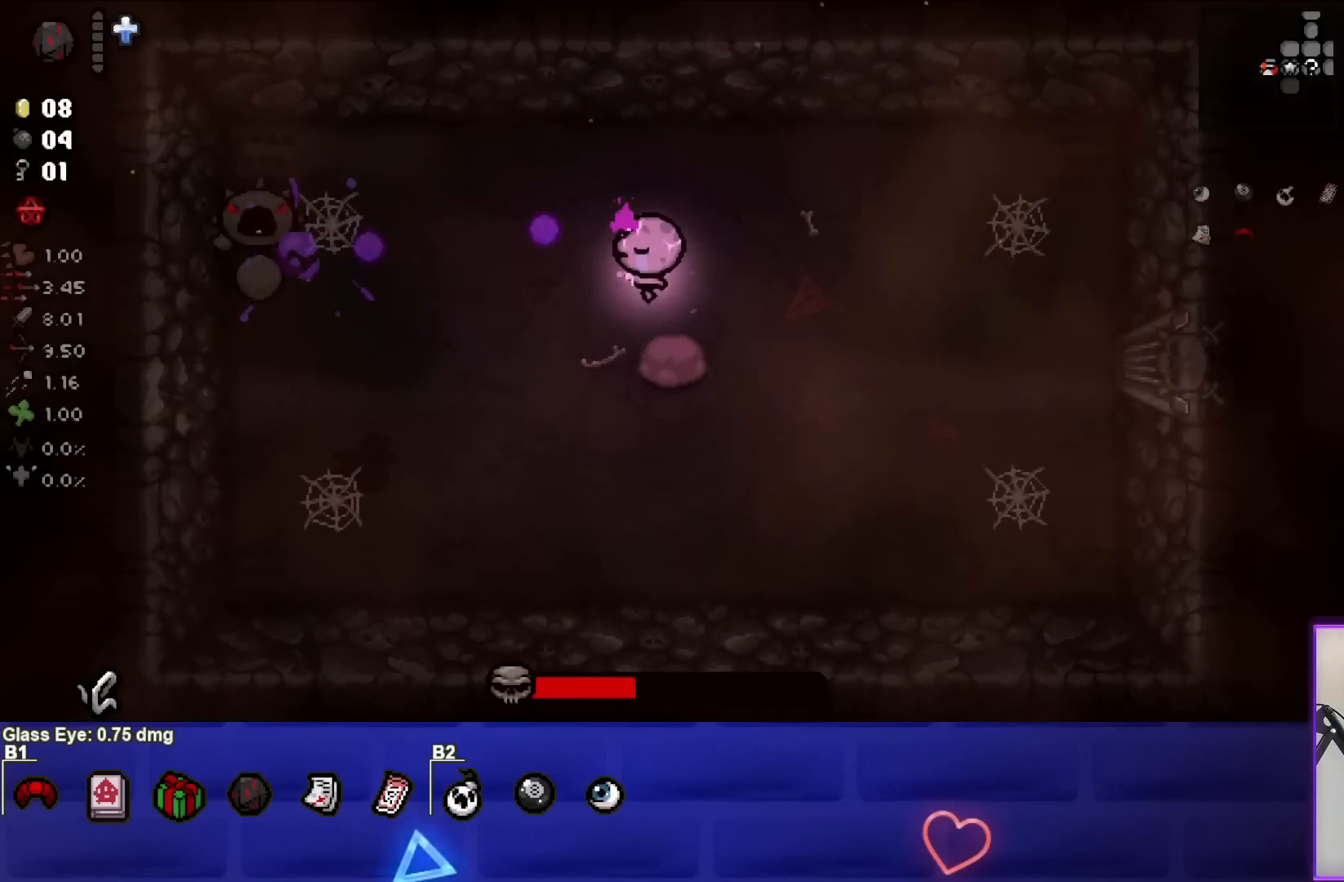
{"buttons": [], "left_stick": "right", "right_stick": "left", "events": [[200, "left_stick", "right"]]}
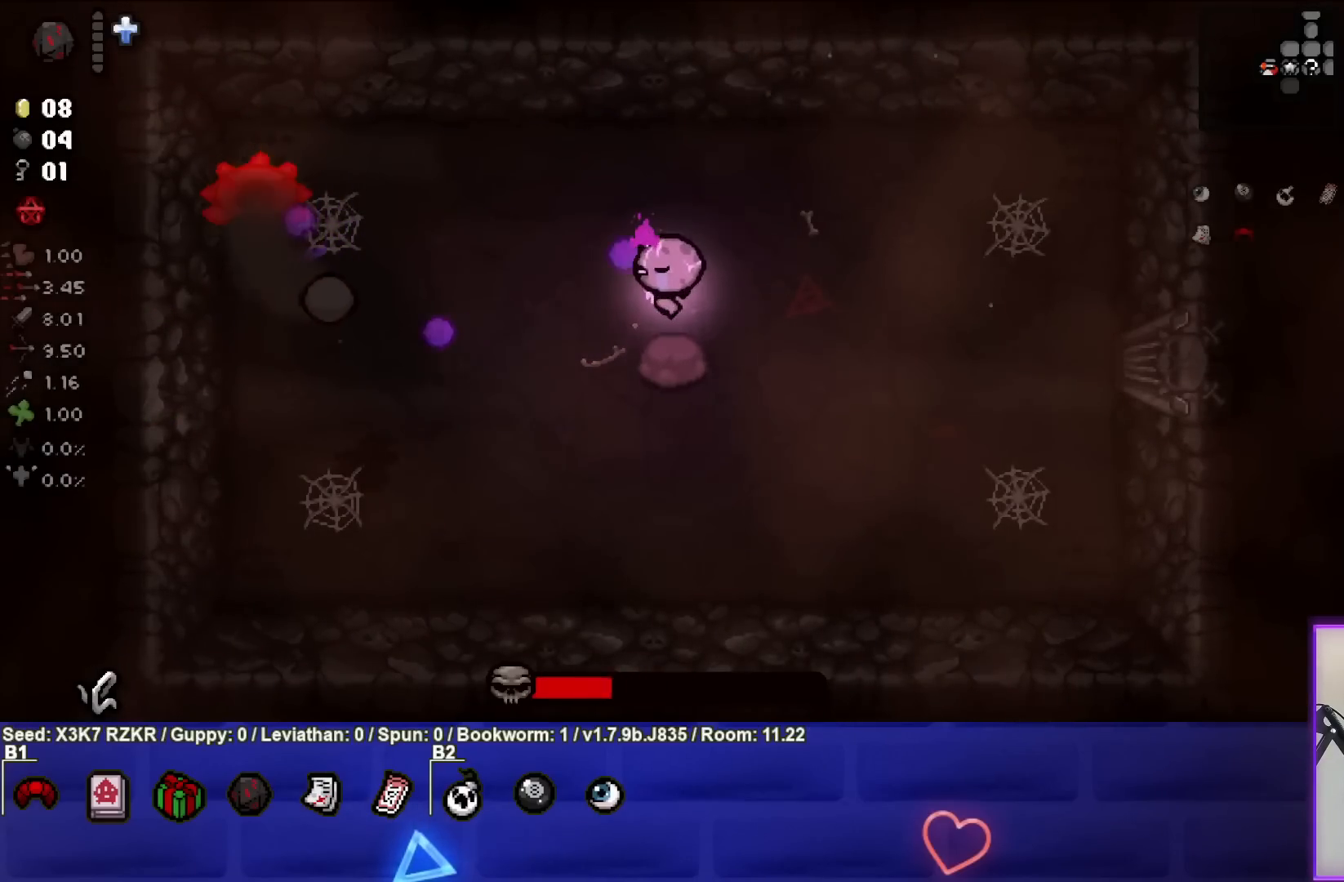
{"buttons": [], "left_stick": "center", "right_stick": "left", "events": [[233, "left_stick", "down"], [433, "left_stick", "center"]]}
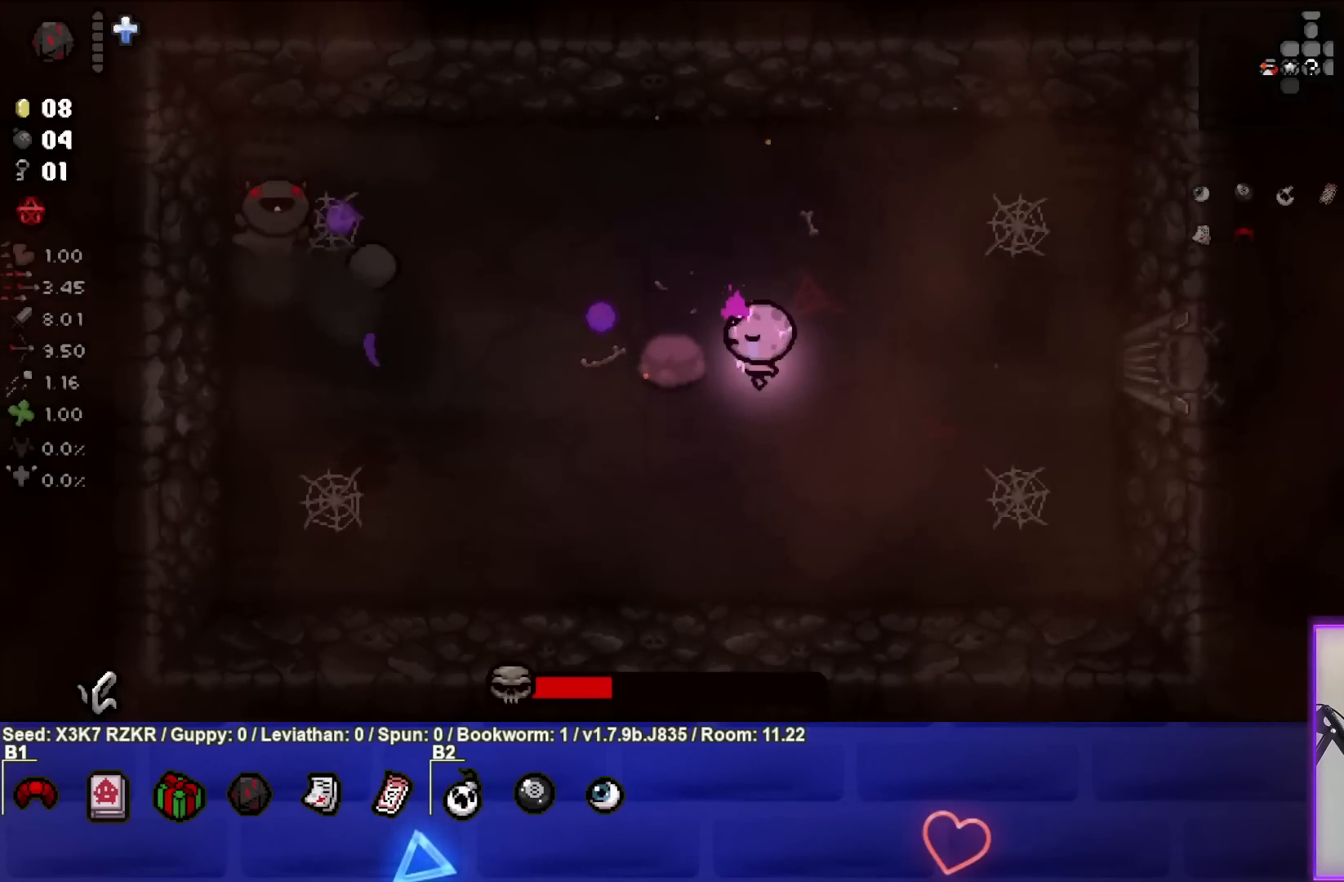
{"buttons": [], "left_stick": "center", "right_stick": "left", "events": [[17, "left_stick", "up"], [233, "left_stick", "center"]]}
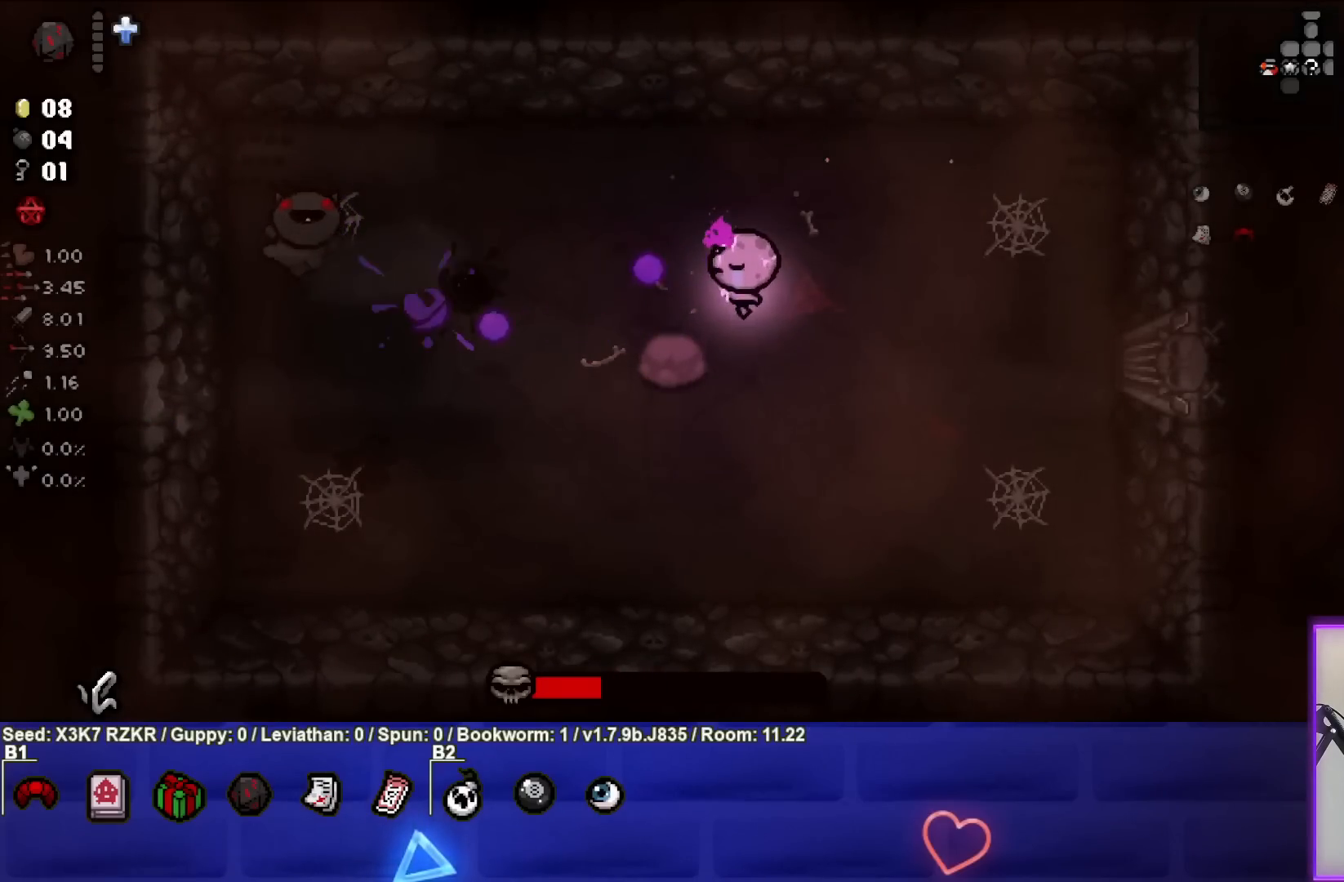
{"buttons": [], "left_stick": "left", "right_stick": "left", "events": [[117, "left_stick", "up-right"], [283, "left_stick", "left"]]}
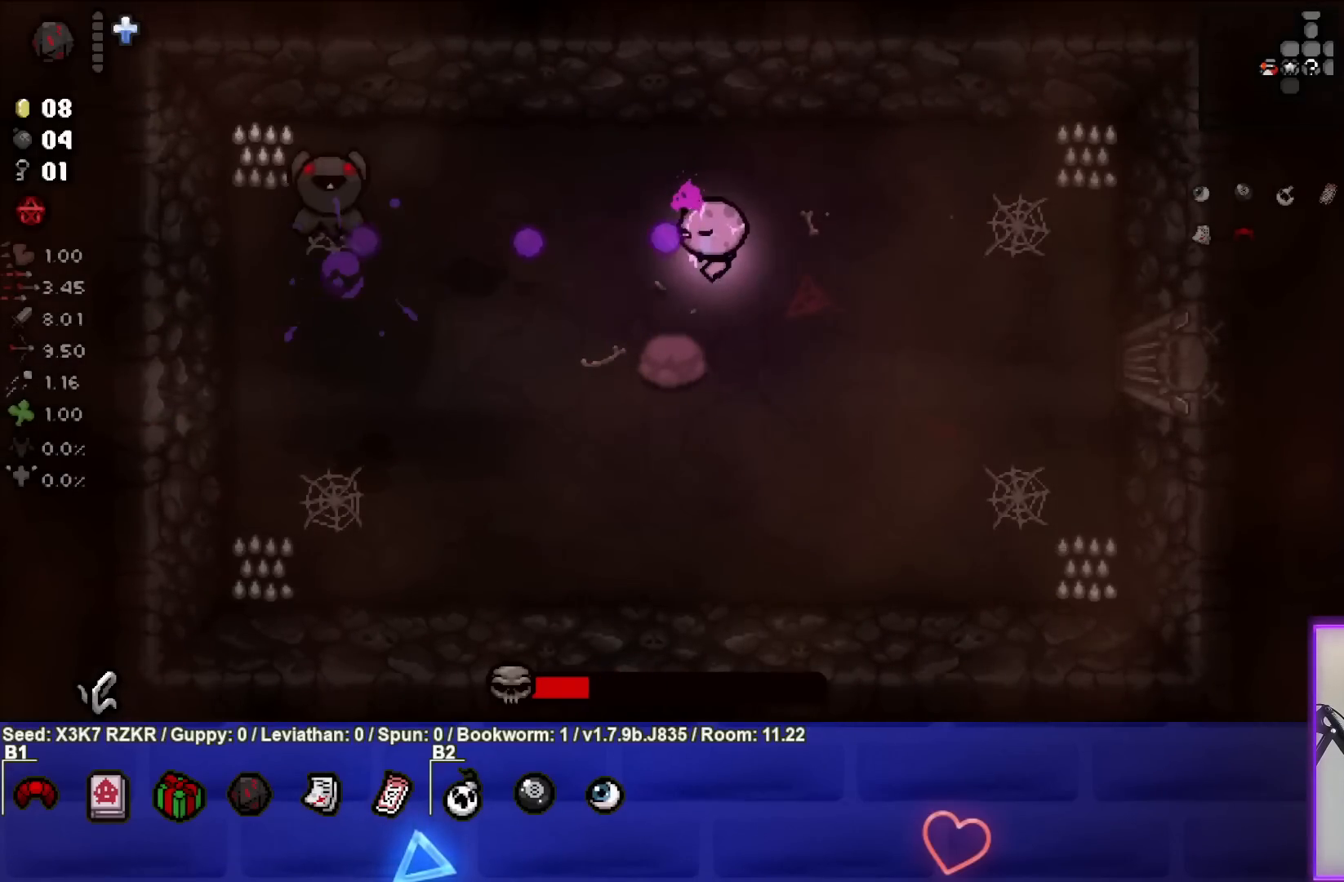
{"buttons": [], "left_stick": "right", "right_stick": "left", "events": [[200, "left_stick", "center"], [333, "left_stick", "right"]]}
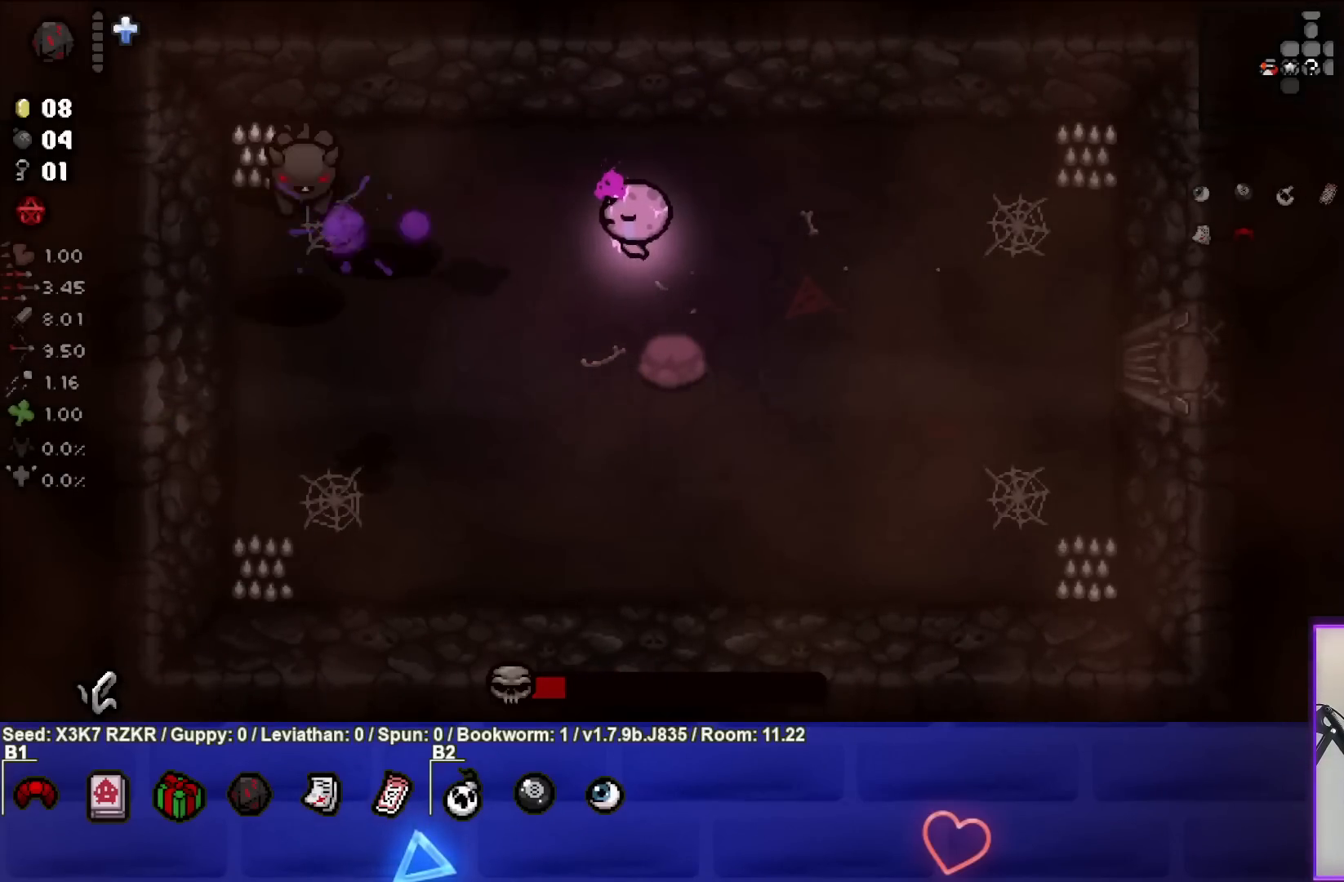
{"buttons": [], "left_stick": "up", "right_stick": "left", "events": [[367, "left_stick", "up"]]}
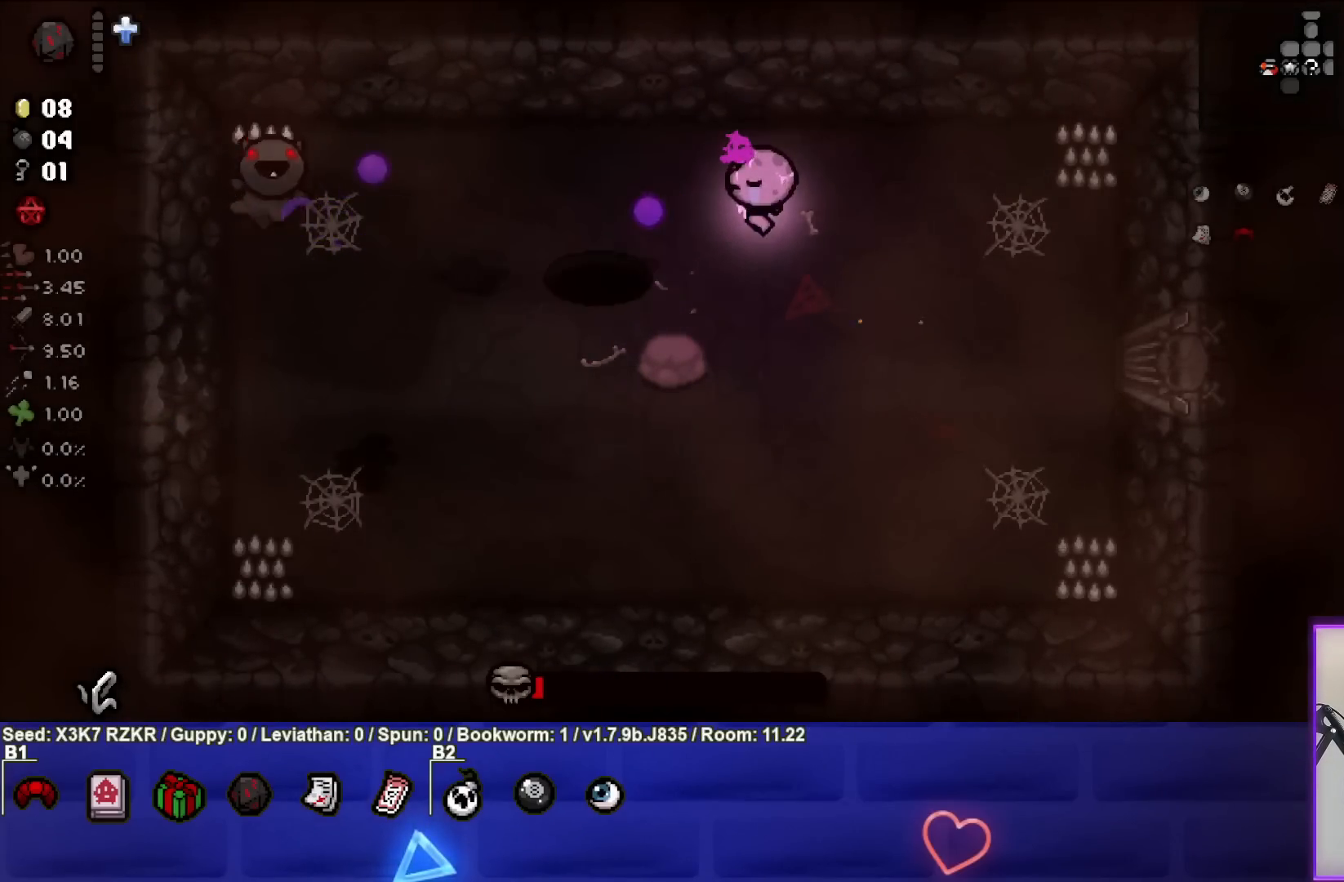
{"buttons": [], "left_stick": "down-left", "right_stick": "left", "events": [[33, "left_stick", "up-left"], [200, "left_stick", "down-left"]]}
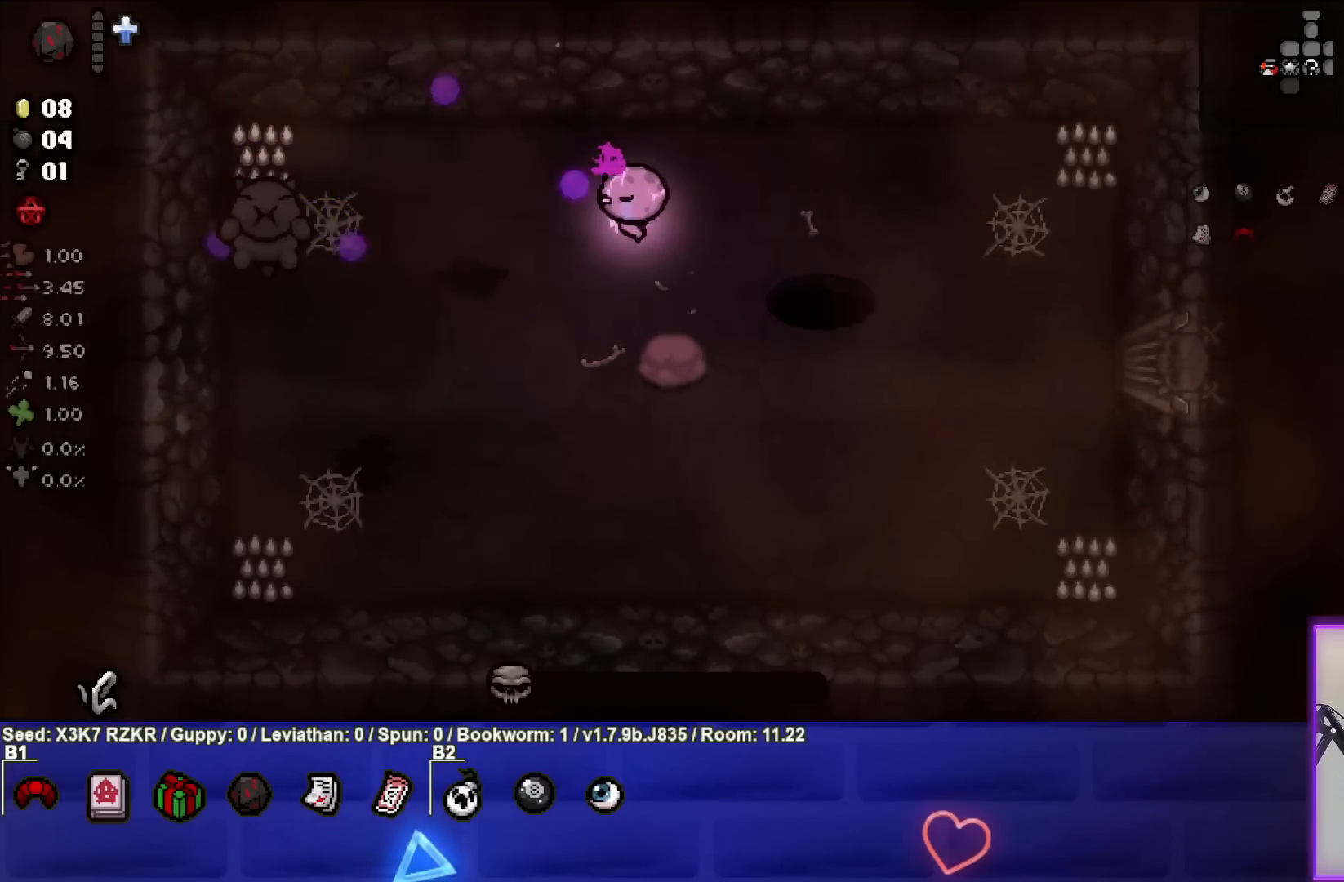
{"buttons": [], "left_stick": "right", "right_stick": "left", "events": [[167, "left_stick", "center"], [283, "left_stick", "down-left"], [400, "left_stick", "center"], [450, "left_stick", "right"]]}
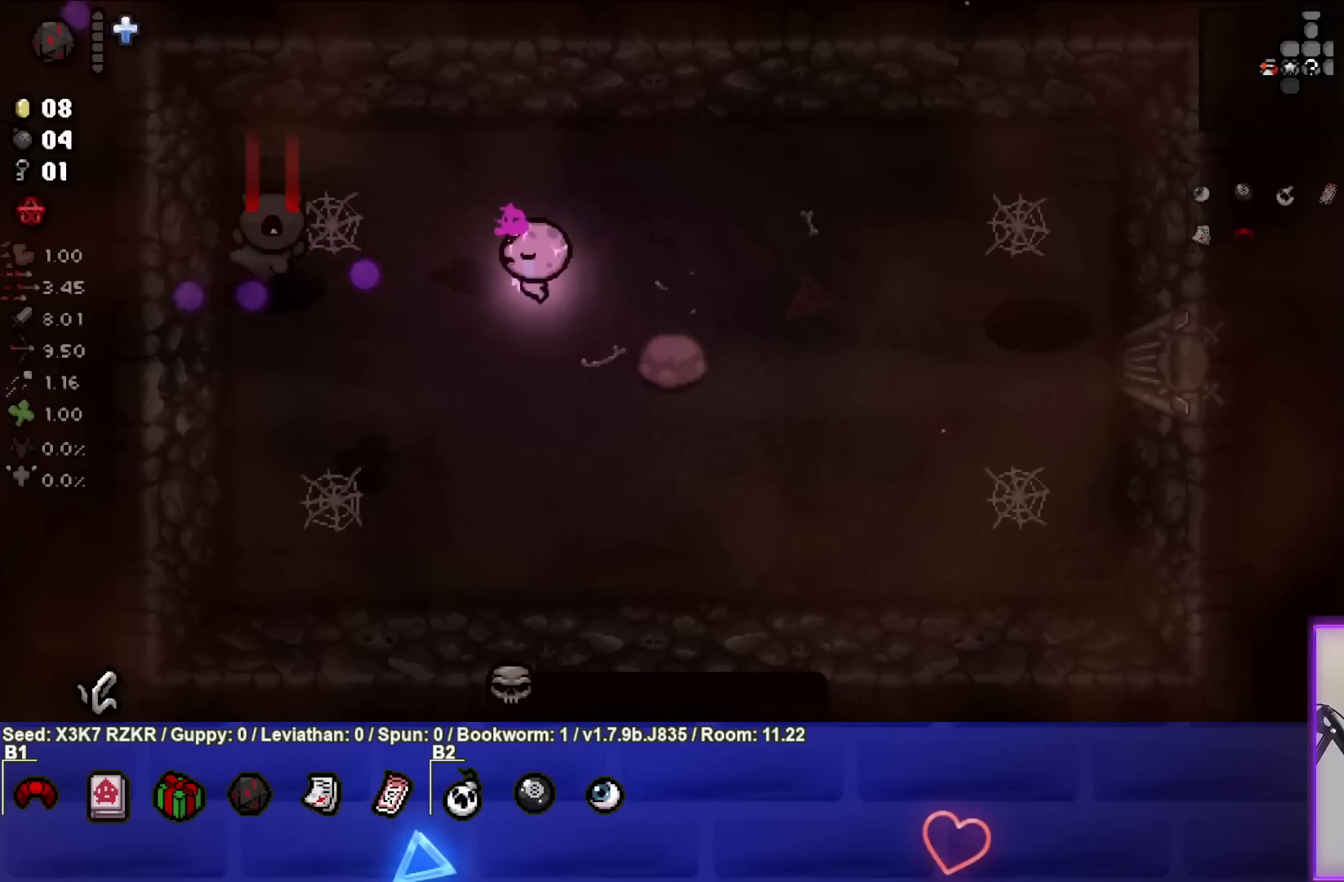
{"buttons": [], "left_stick": "center", "right_stick": "right", "events": [[17, "left_stick", "down-right"], [133, "right_stick", "down"], [200, "right_stick", "down-right"], [250, "left_stick", "center"], [300, "right_stick", "right"]]}
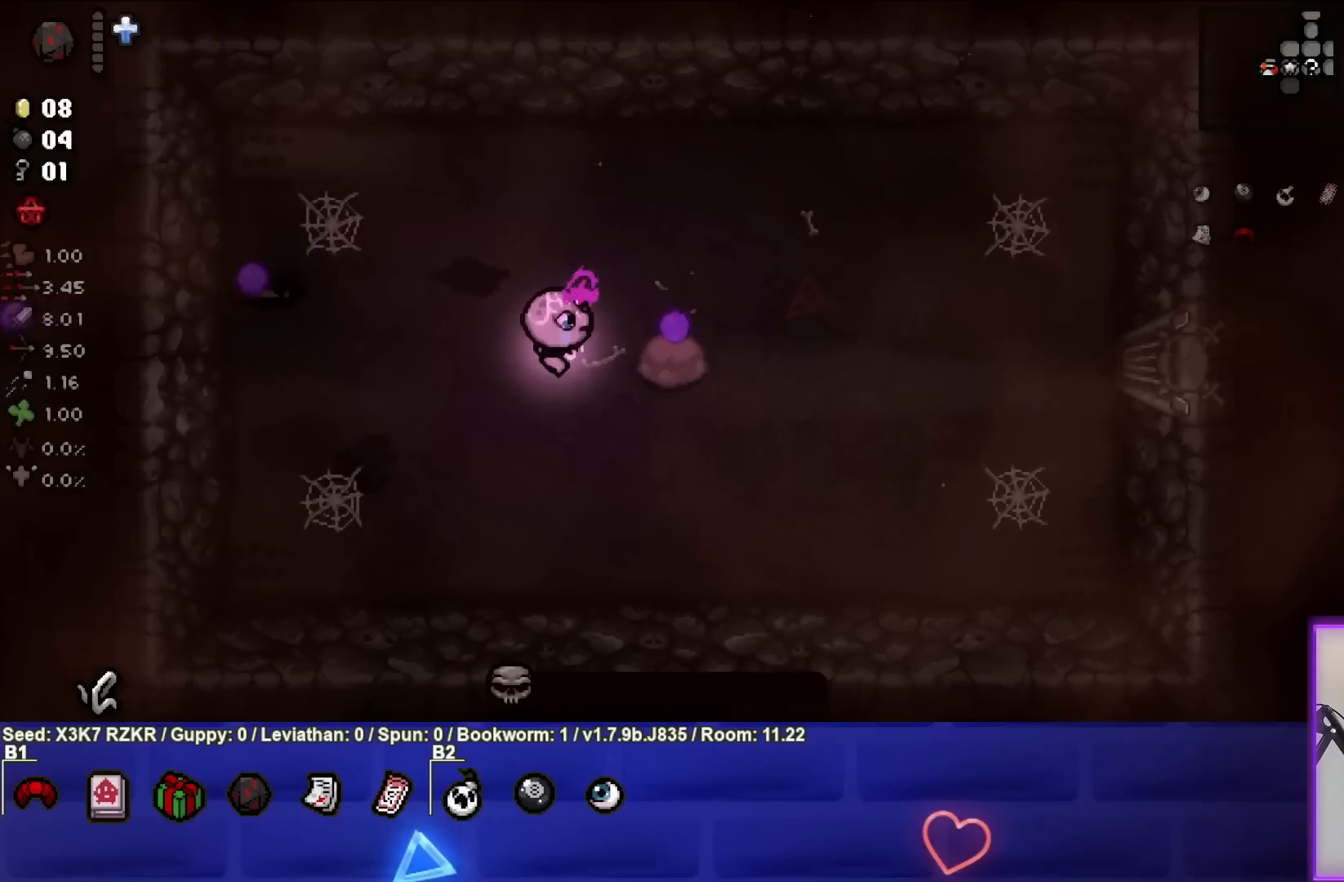
{"buttons": [], "left_stick": "center", "right_stick": "right", "events": [[167, "left_stick", "right"], [333, "left_stick", "center"]]}
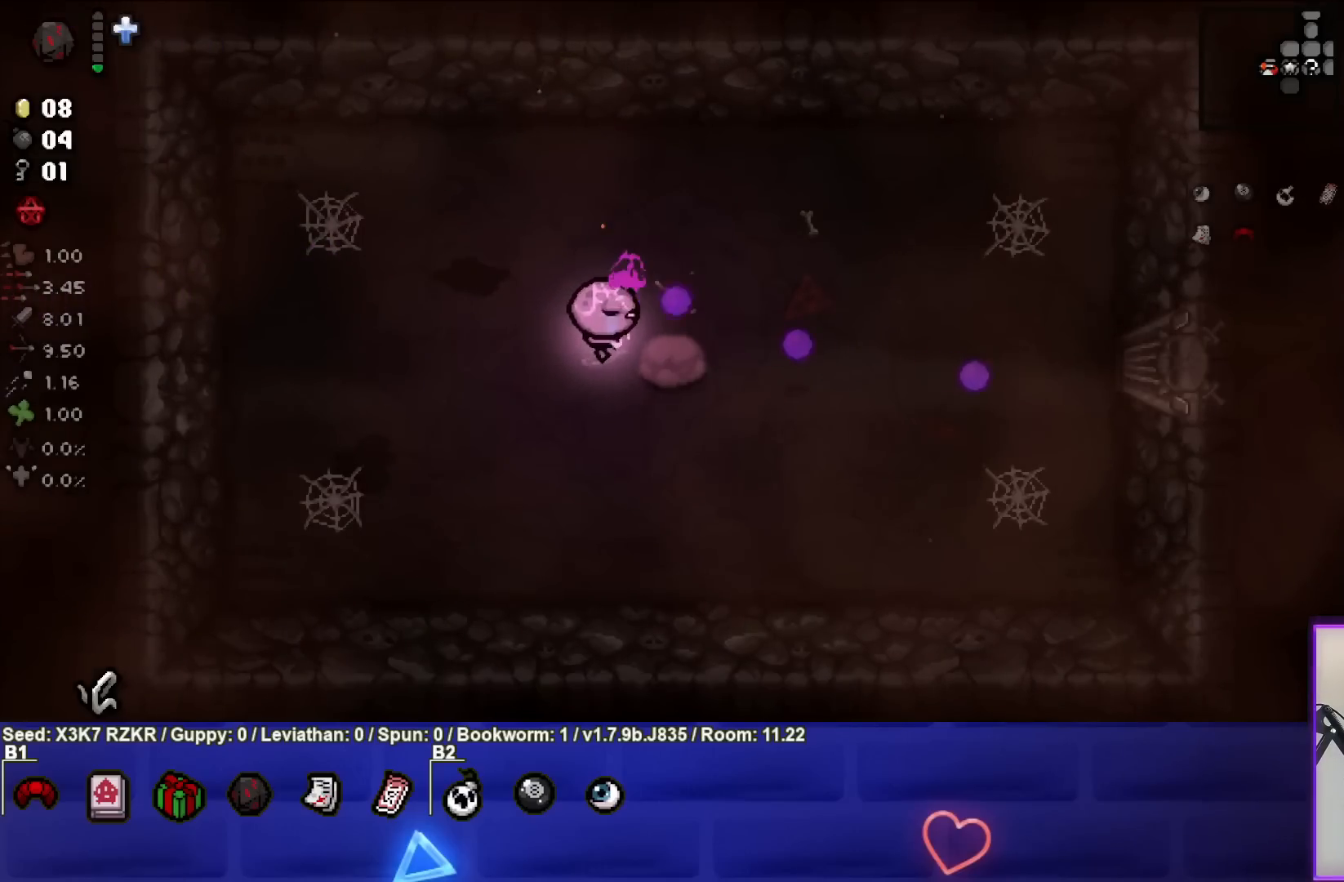
{"buttons": [], "left_stick": "up-right", "right_stick": "right", "events": [[233, "left_stick", "down"], [417, "left_stick", "up-right"]]}
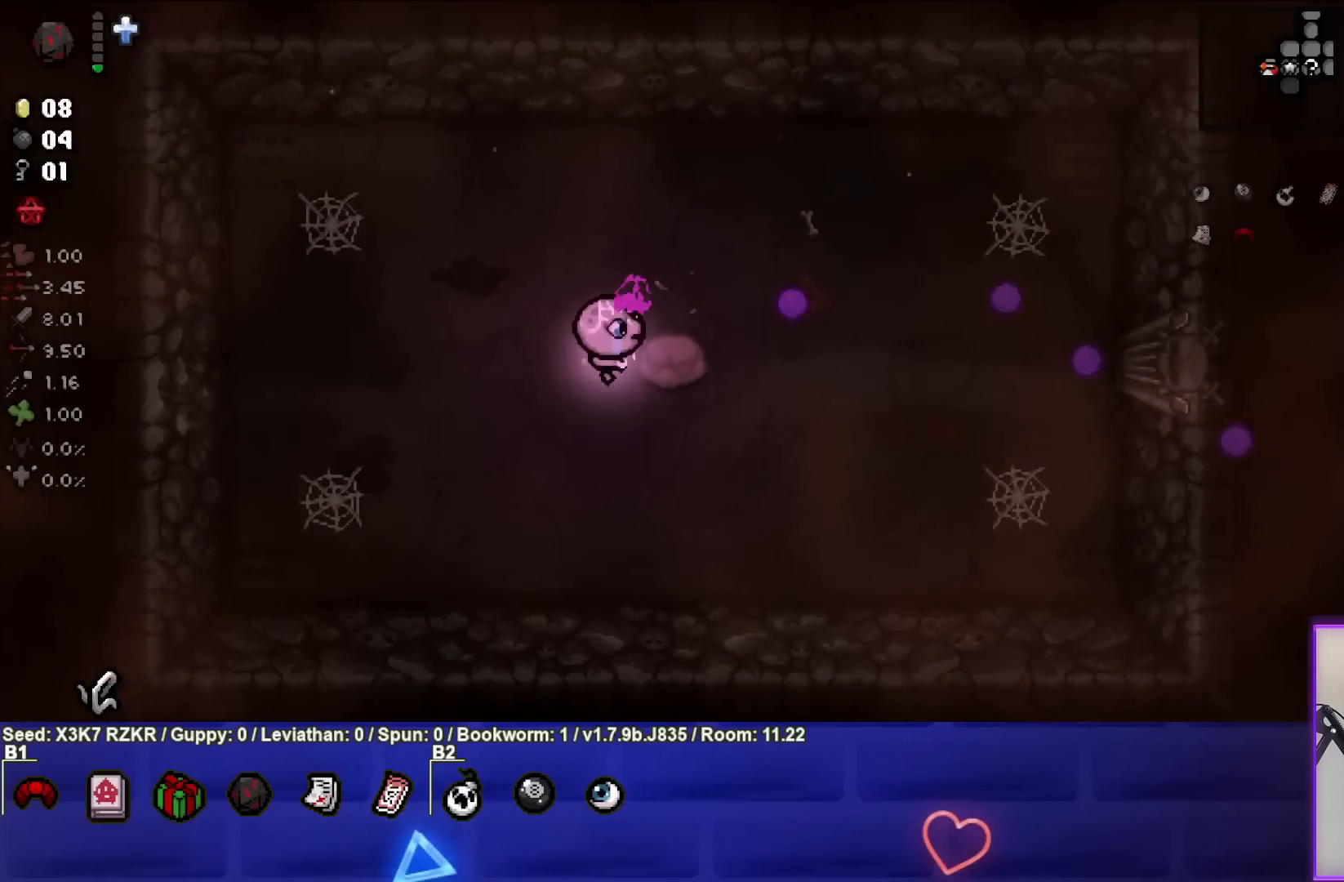
{"buttons": [], "left_stick": "right", "right_stick": "right", "events": [[50, "left_stick", "center"], [200, "left_stick", "down"], [300, "left_stick", "center"], [400, "left_stick", "right"]]}
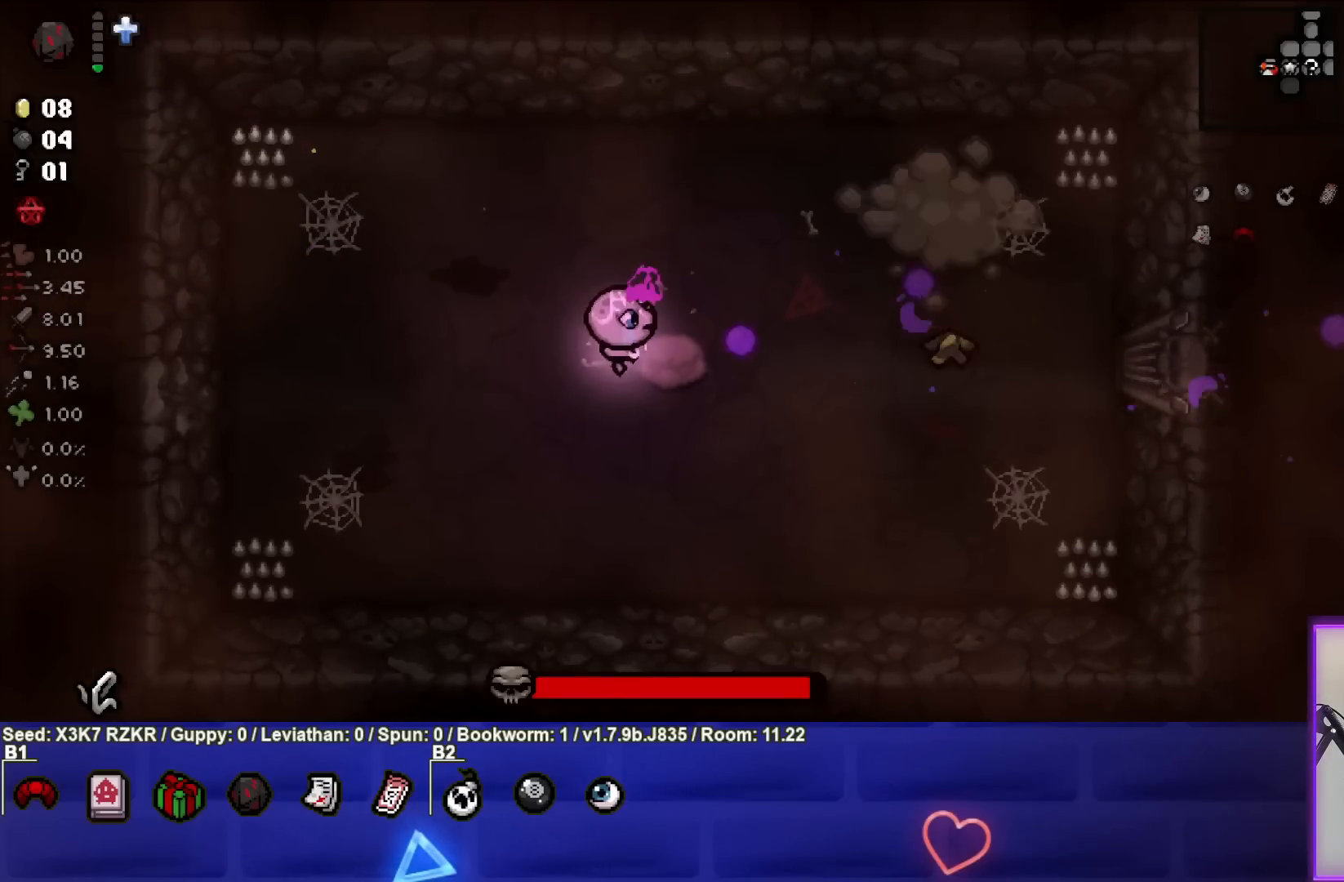
{"buttons": [], "left_stick": "down-right", "right_stick": "right", "events": [[33, "left_stick", "down"], [150, "left_stick", "up"], [233, "left_stick", "right"], [300, "left_stick", "down-right"]]}
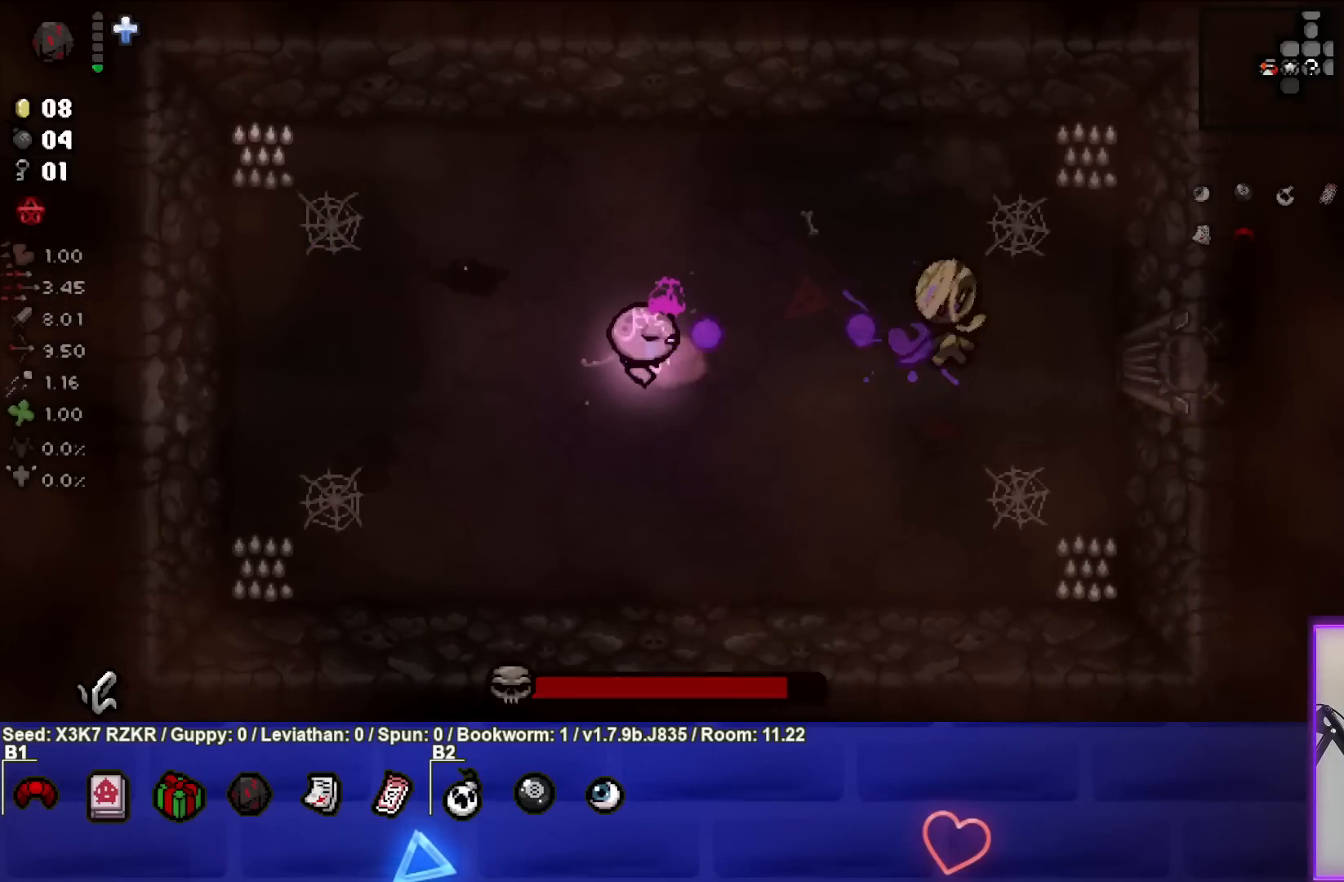
{"buttons": [], "left_stick": "down-left", "right_stick": "right", "events": [[367, "left_stick", "down-left"]]}
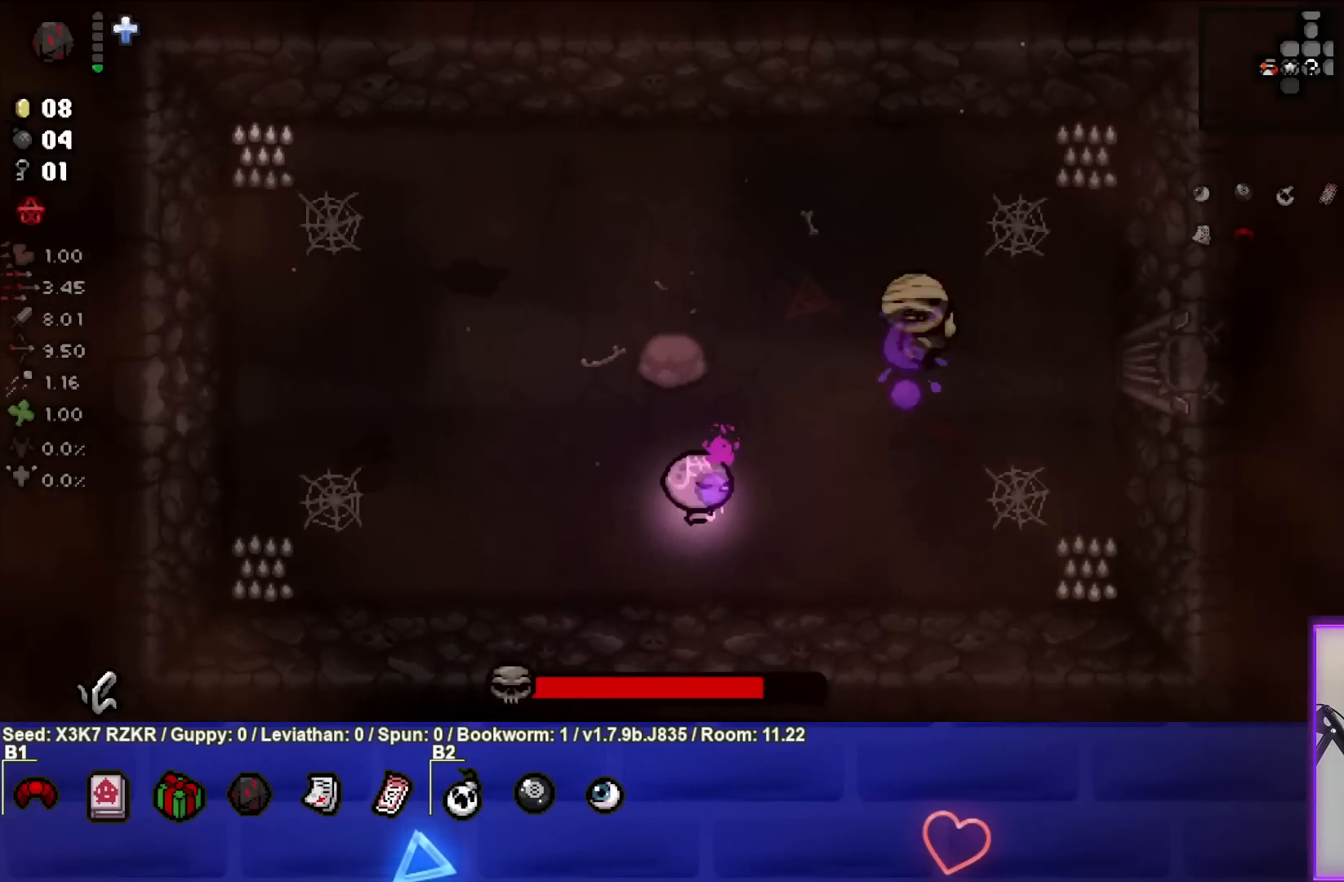
{"buttons": [], "left_stick": "down-left", "right_stick": "right", "events": [[67, "left_stick", "up-left"], [250, "left_stick", "center"], [350, "left_stick", "down-left"]]}
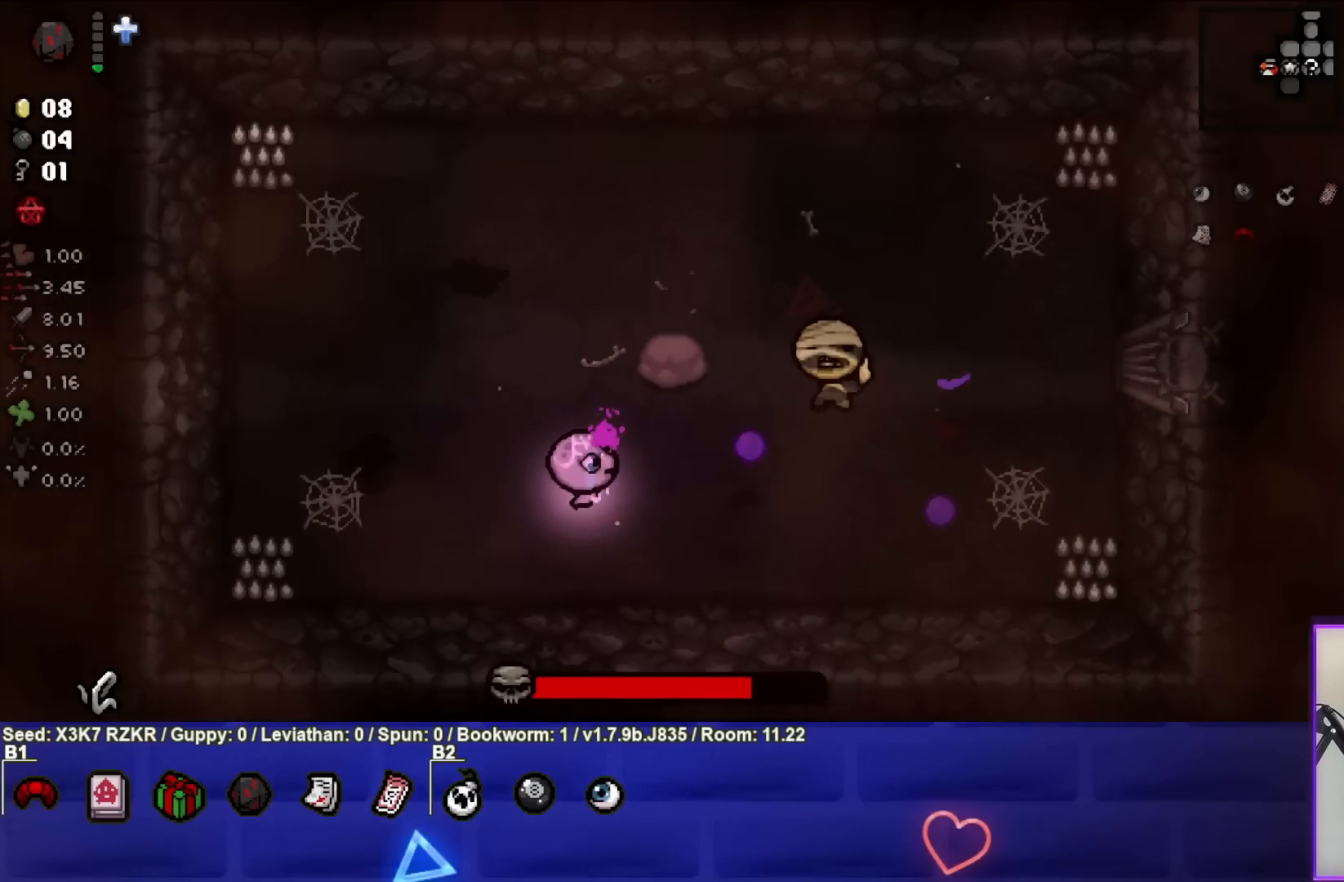
{"buttons": [], "left_stick": "center", "right_stick": "right", "events": [[17, "left_stick", "center"], [100, "left_stick", "left"], [250, "left_stick", "center"], [383, "left_stick", "left"], [500, "left_stick", "center"]]}